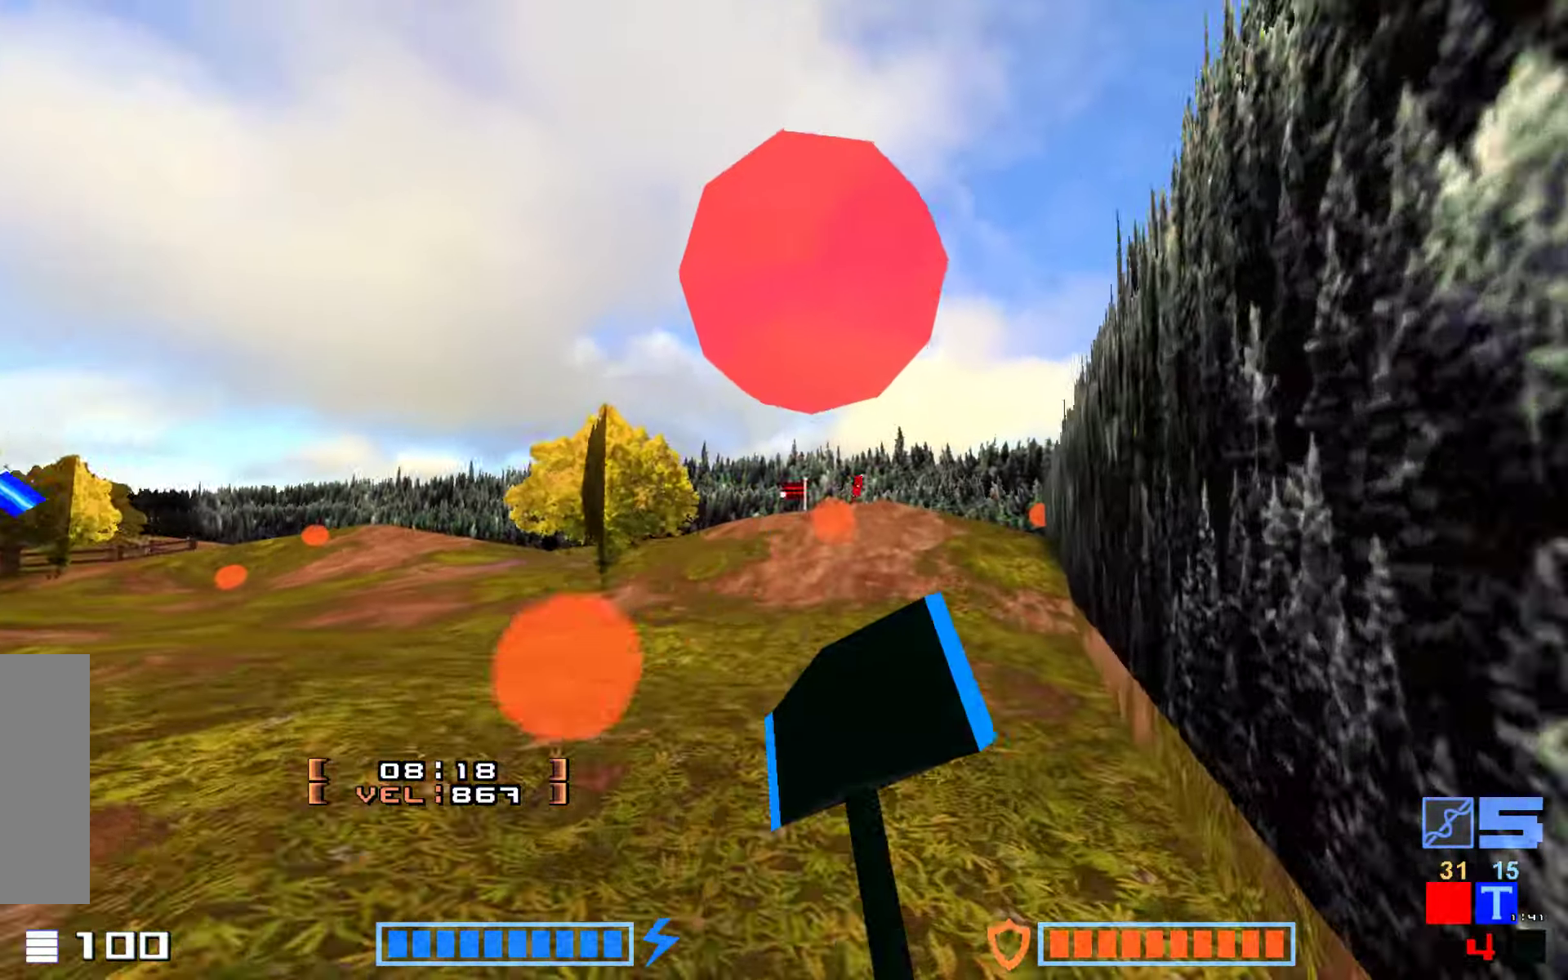
Gameplay with keyboard; each line is a JSON object with the keys held at the frame after it. "events" lists presses ("down") and releases ("up") of "down", "hammer", "hook", "jump", "right" and "up" between this image and that frame as [ms after this image, input, new state], when the widget could be followed in between. No other keys are recorded. Mouse input is not recorded. Key names are as the overlay labels them; some are game actions (e.g. jump) rather than physical keys.
{"keys": ["hammer", "jump", "up"]}
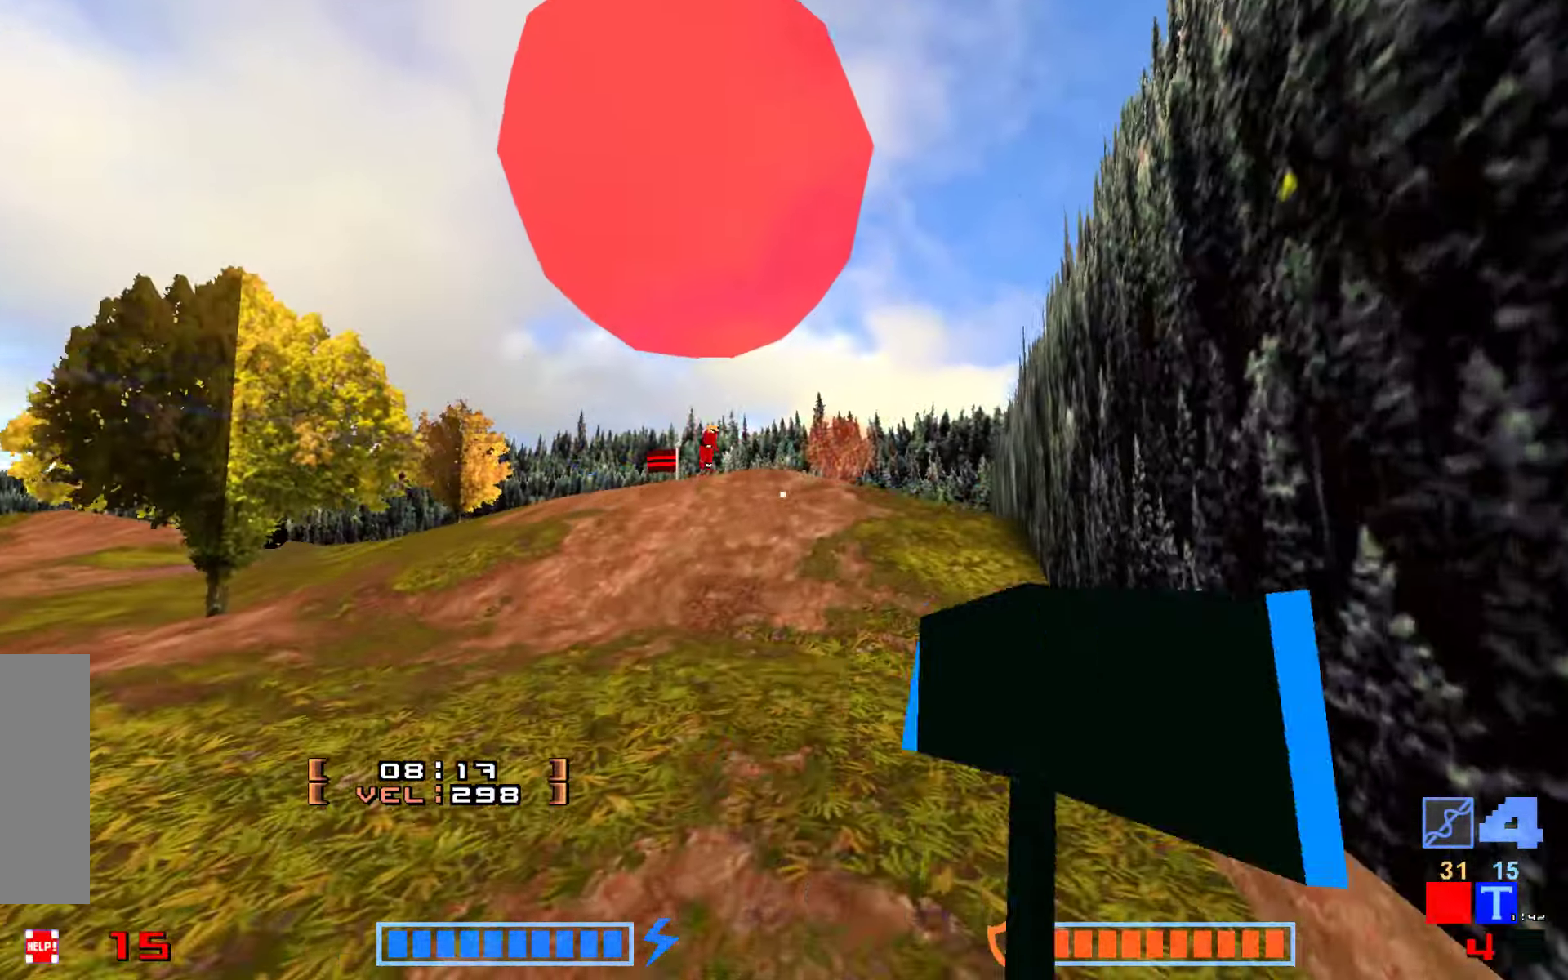
{"keys": ["hammer", "jump", "up"], "events": []}
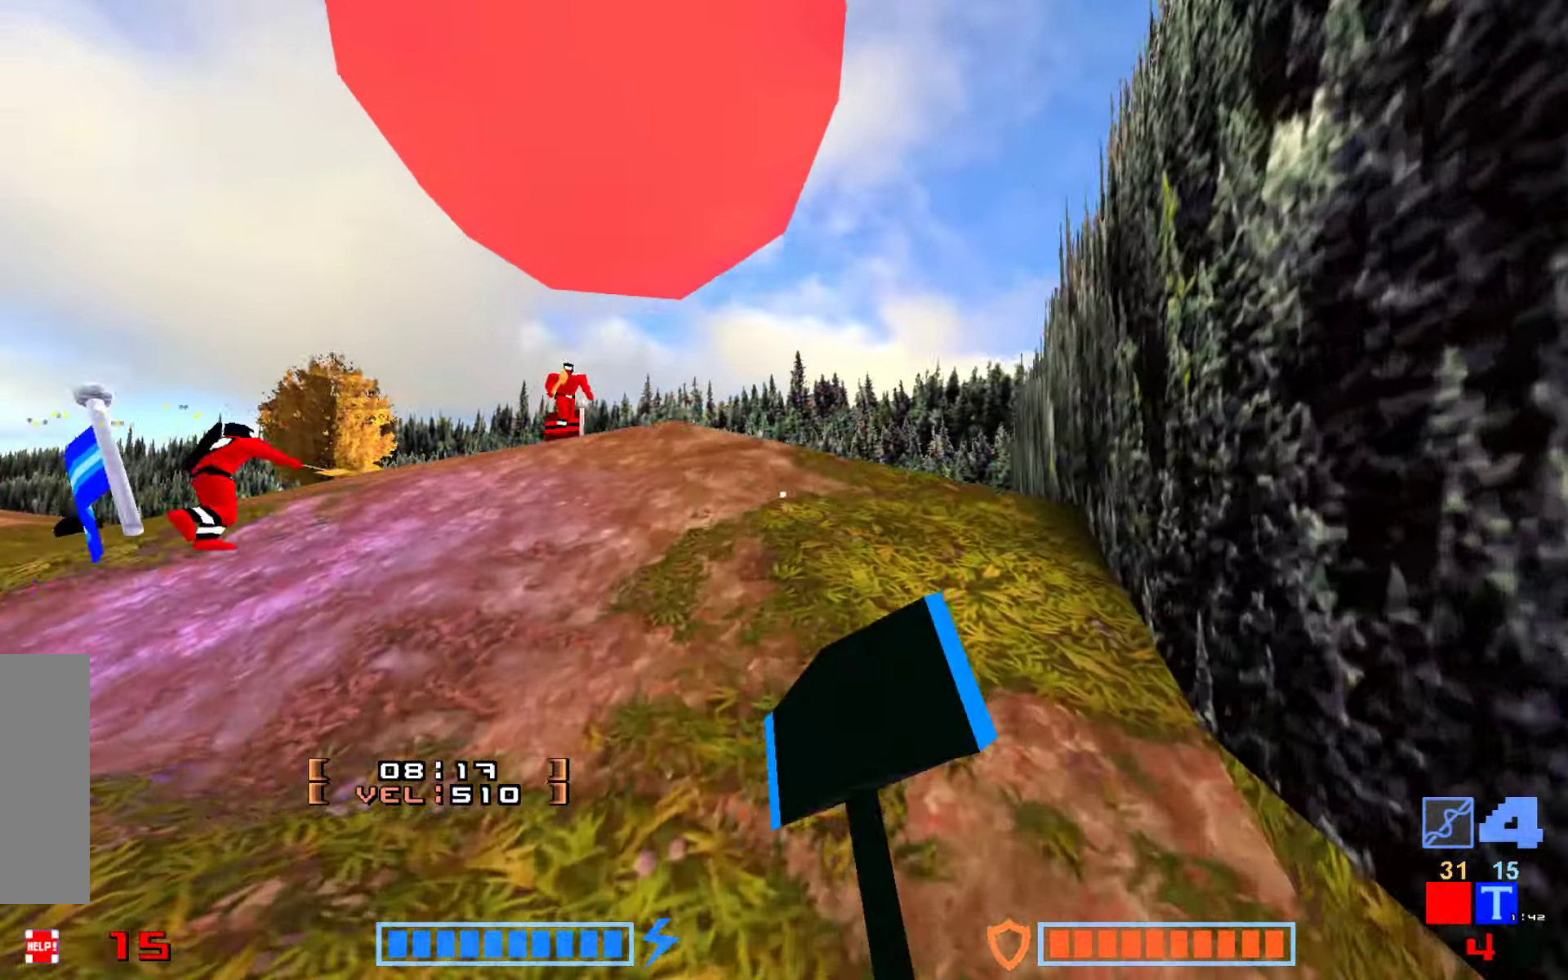
{"keys": ["jump", "up"], "events": [[483, "hammer", "up"]]}
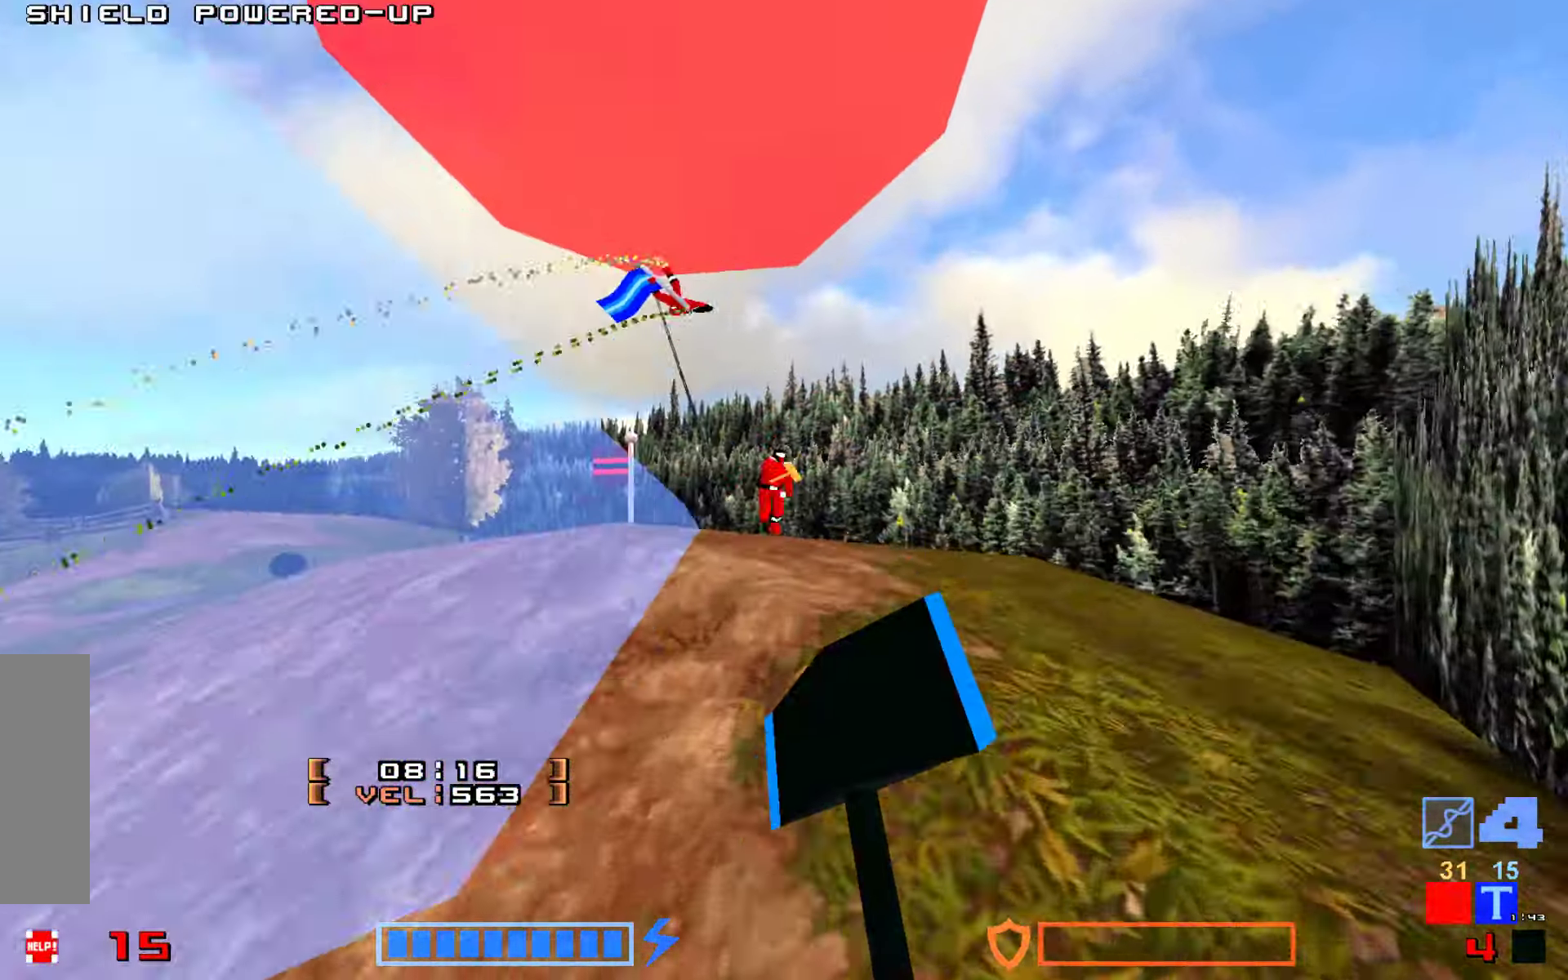
{"keys": ["hook", "up"], "events": [[400, "jump", "up"], [417, "hook", "down"]]}
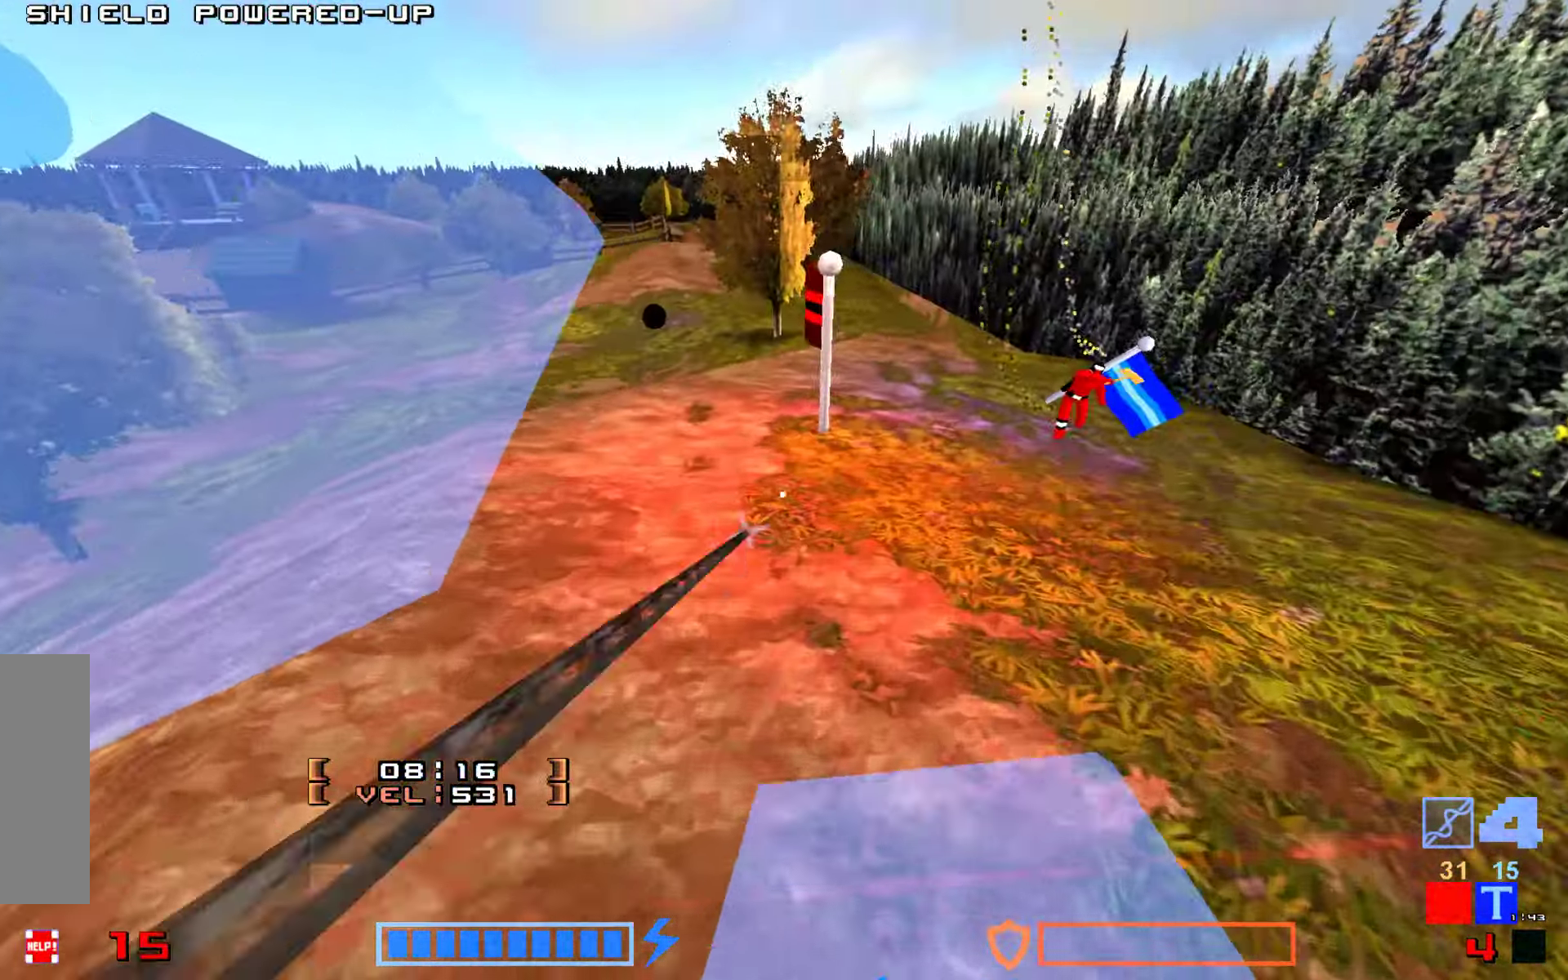
{"keys": ["right", "up"], "events": [[184, "hook", "up"], [384, "right", "down"]]}
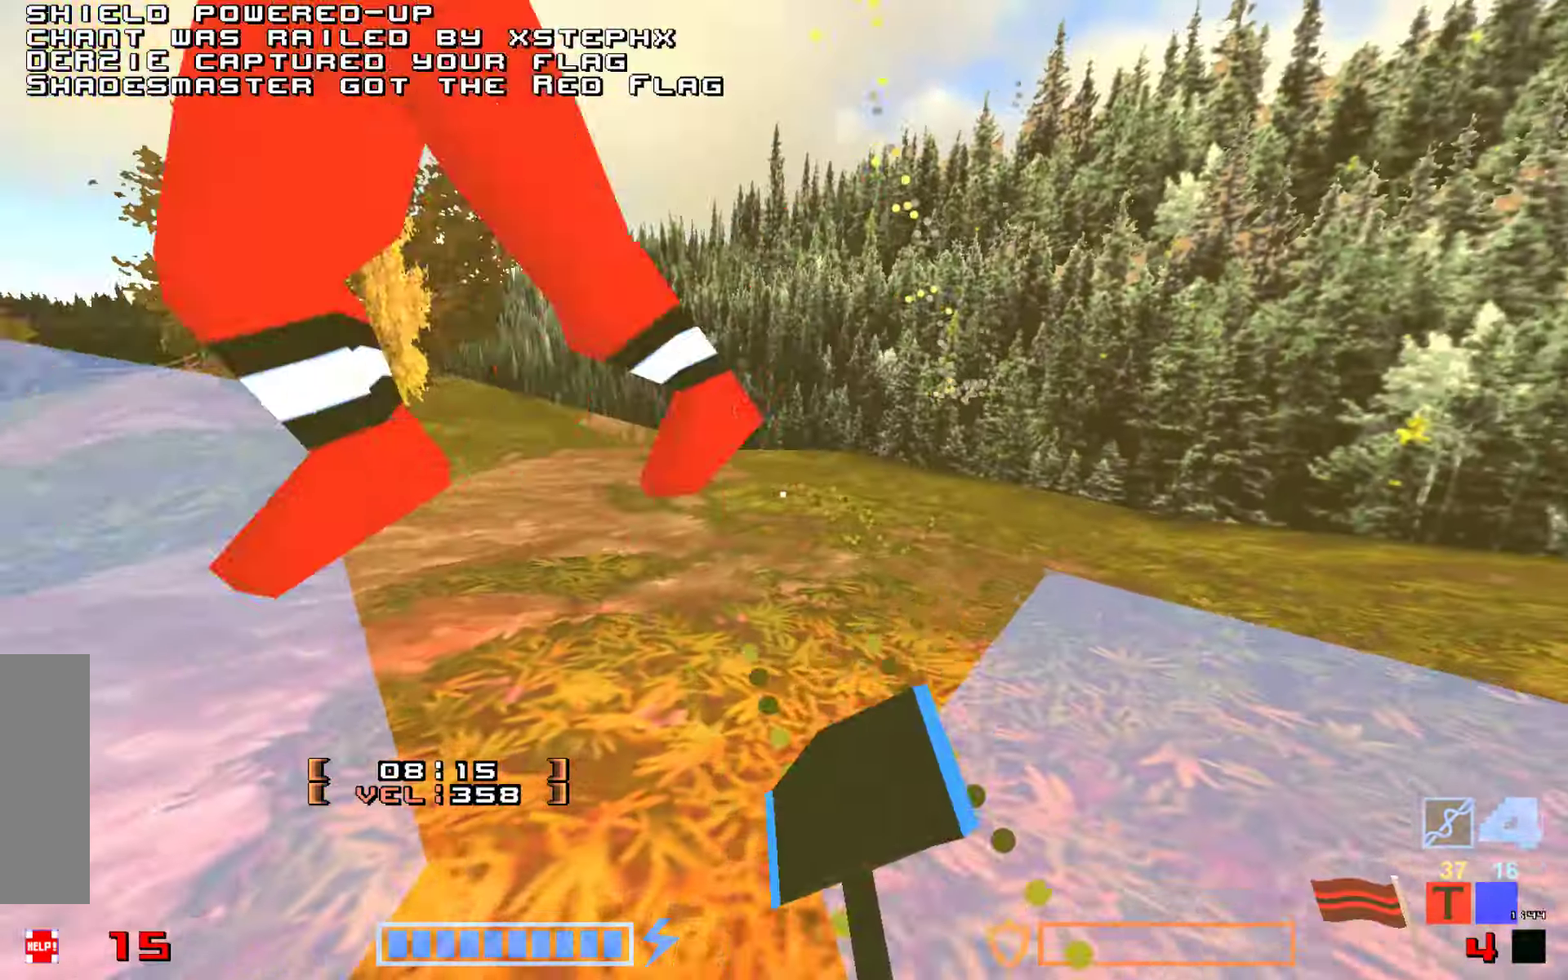
{"keys": ["jump", "up"], "events": [[100, "right", "up"], [434, "jump", "down"], [450, "hammer", "down"], [500, "hammer", "up"]]}
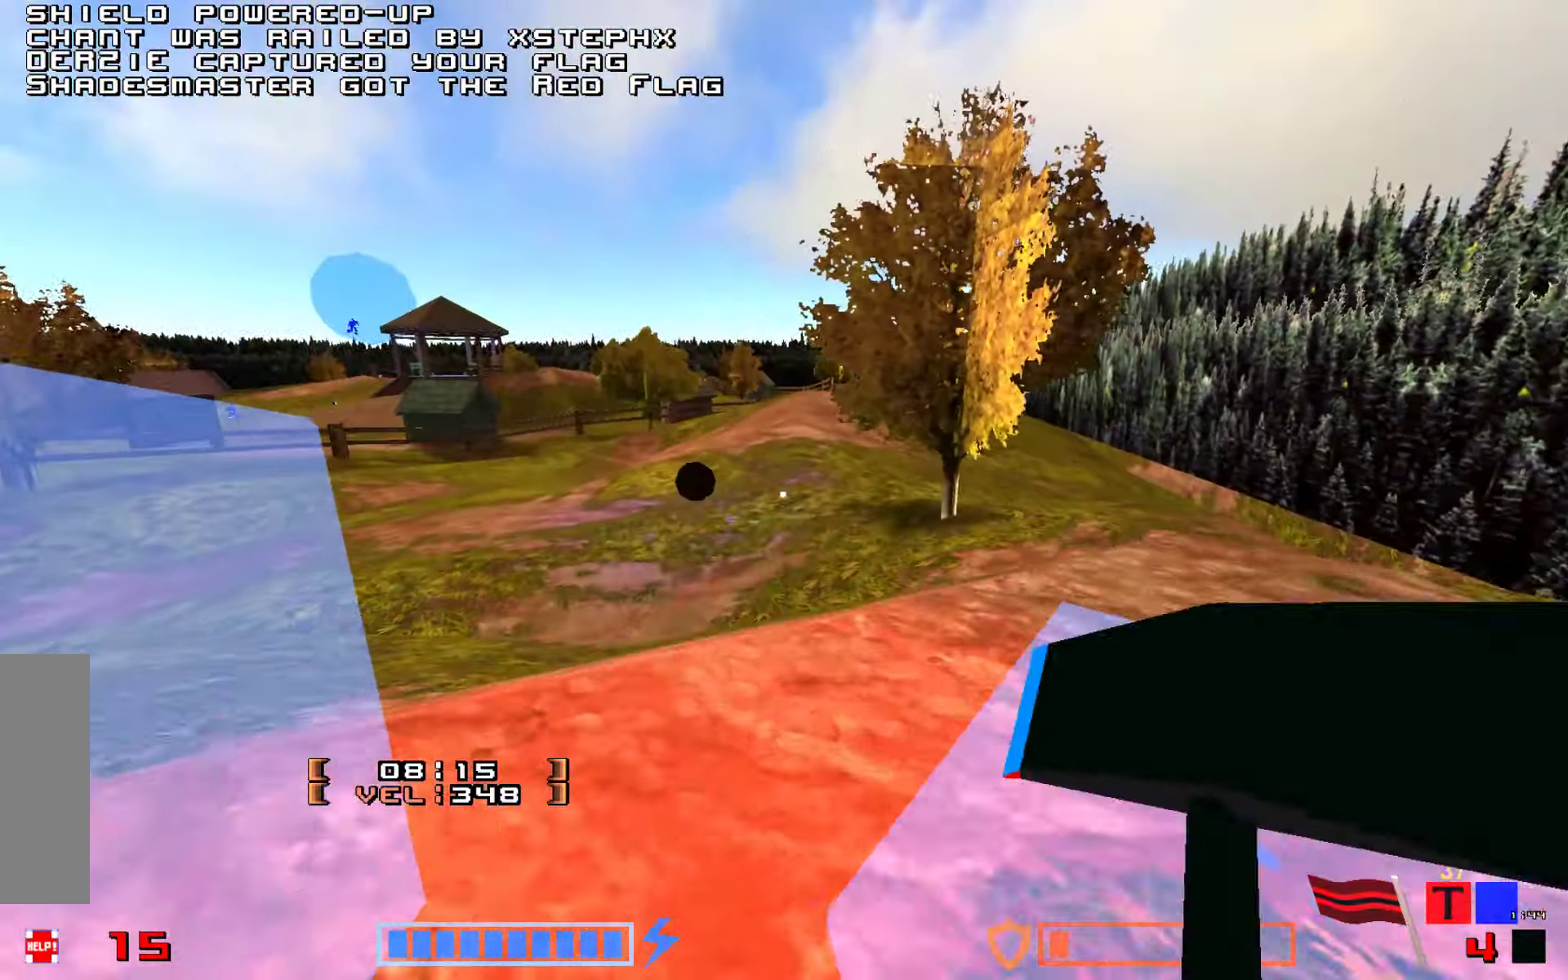
{"keys": ["hammer", "jump", "up"], "events": [[150, "hammer", "down"], [267, "hammer", "up"], [484, "hammer", "down"]]}
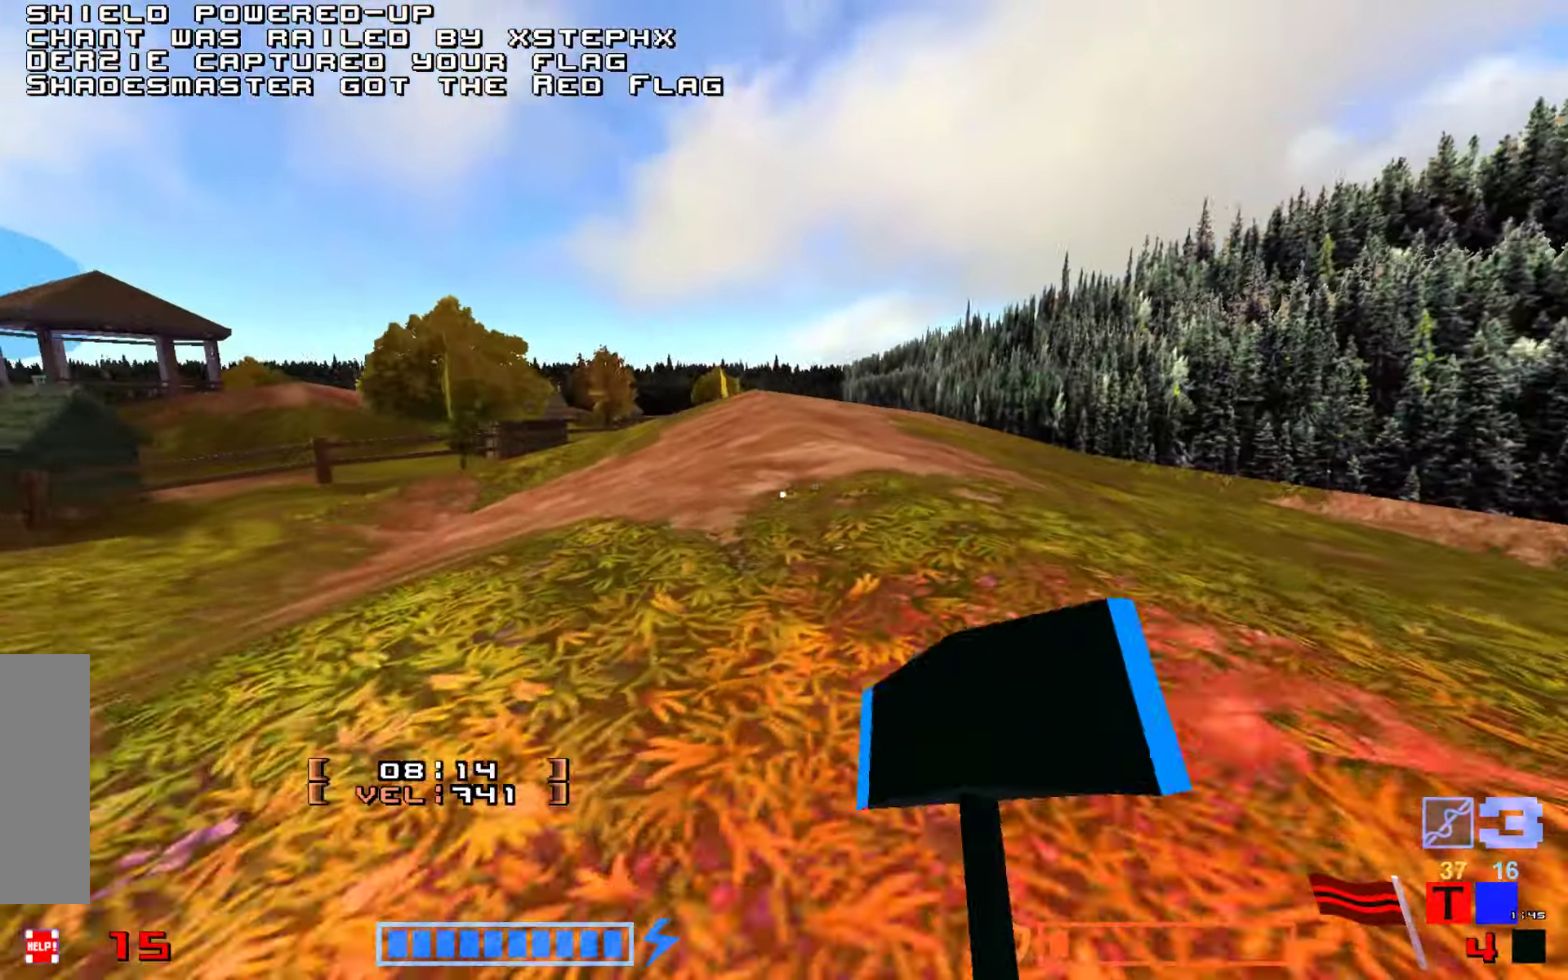
{"keys": ["jump", "up"], "events": [[100, "hammer", "up"], [184, "hammer", "down"], [300, "hammer", "up"]]}
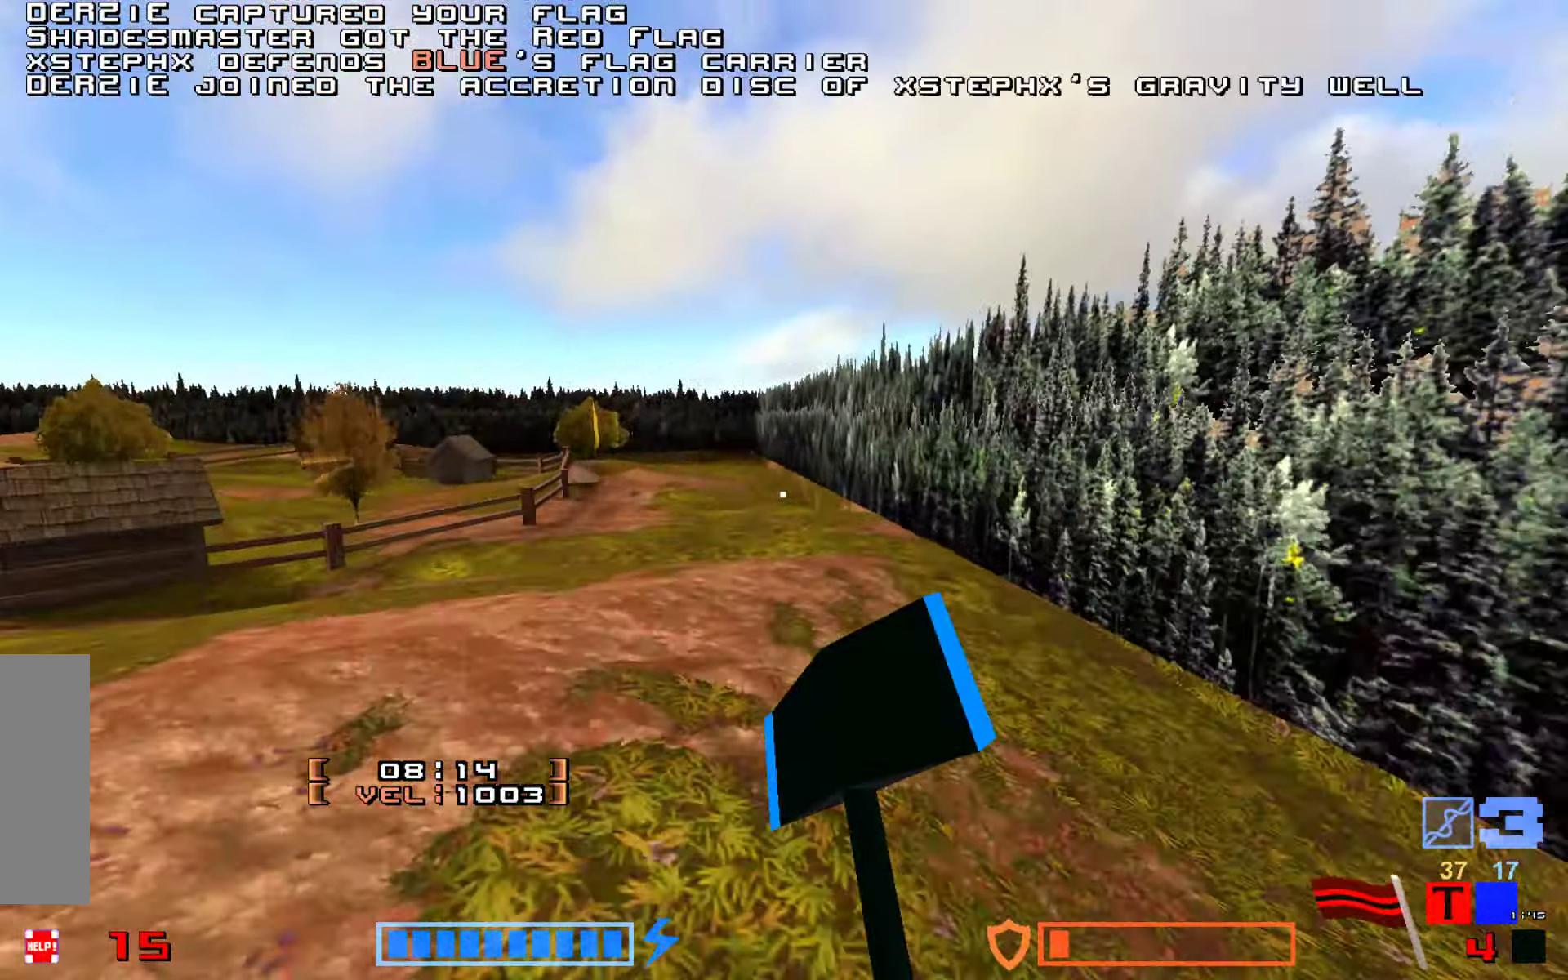
{"keys": ["hammer", "jump", "up"], "events": [[134, "hammer", "down"], [284, "hammer", "up"], [384, "hammer", "down"]]}
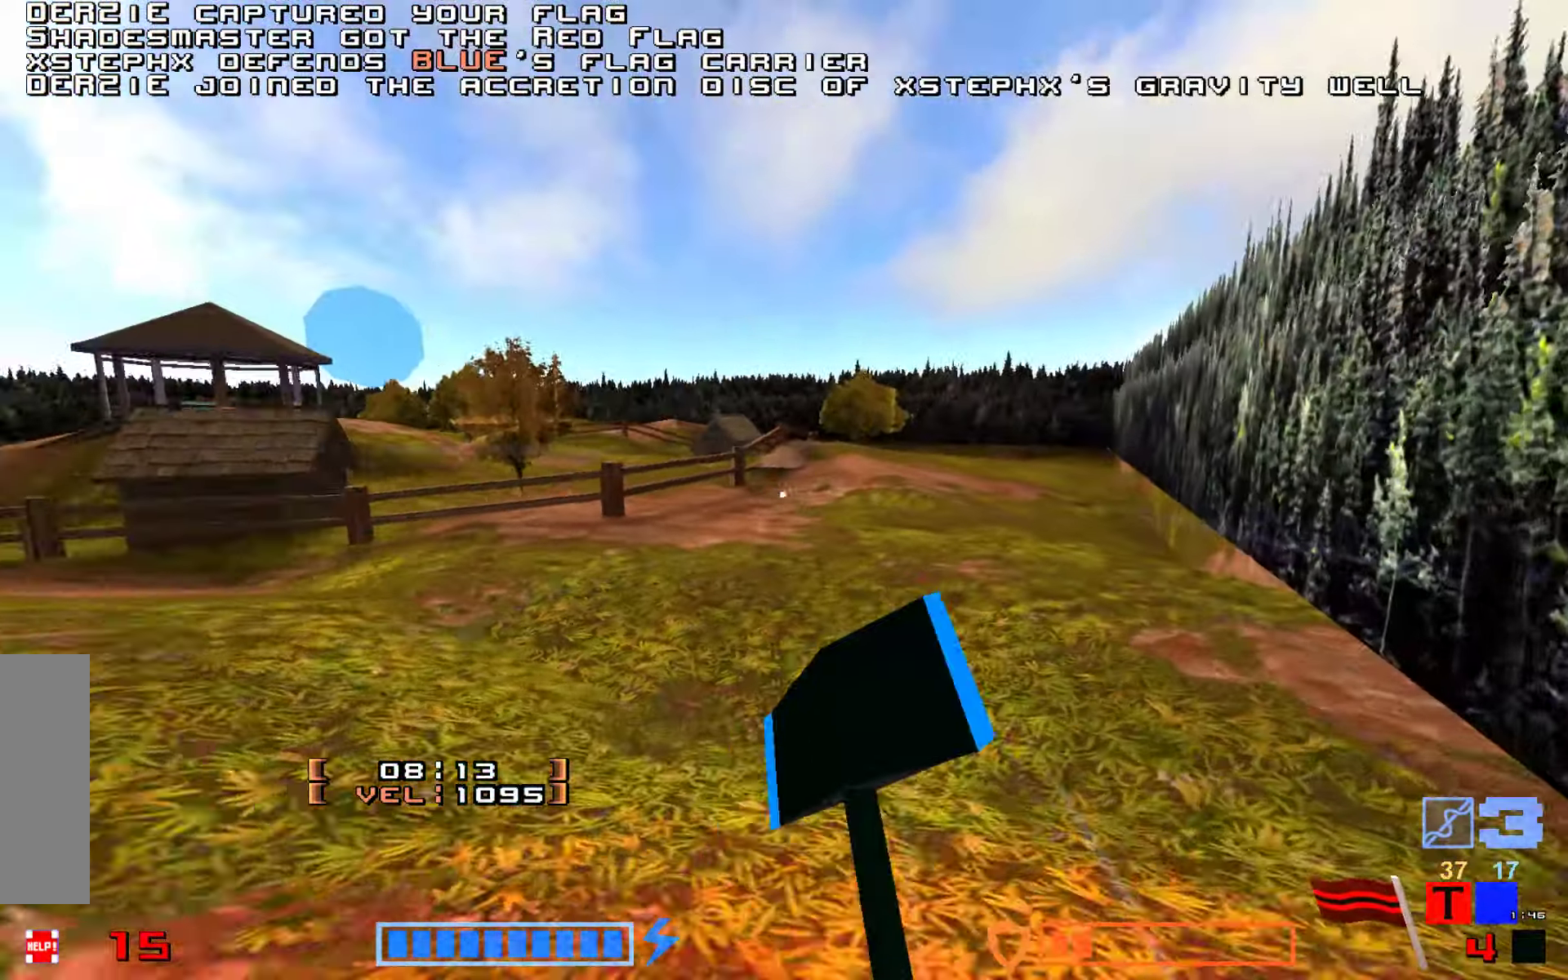
{"keys": ["hammer", "jump", "up"], "events": [[17, "hammer", "up"], [100, "hammer", "down"], [200, "hammer", "up"], [284, "hammer", "down"], [400, "hammer", "up"], [467, "hammer", "down"]]}
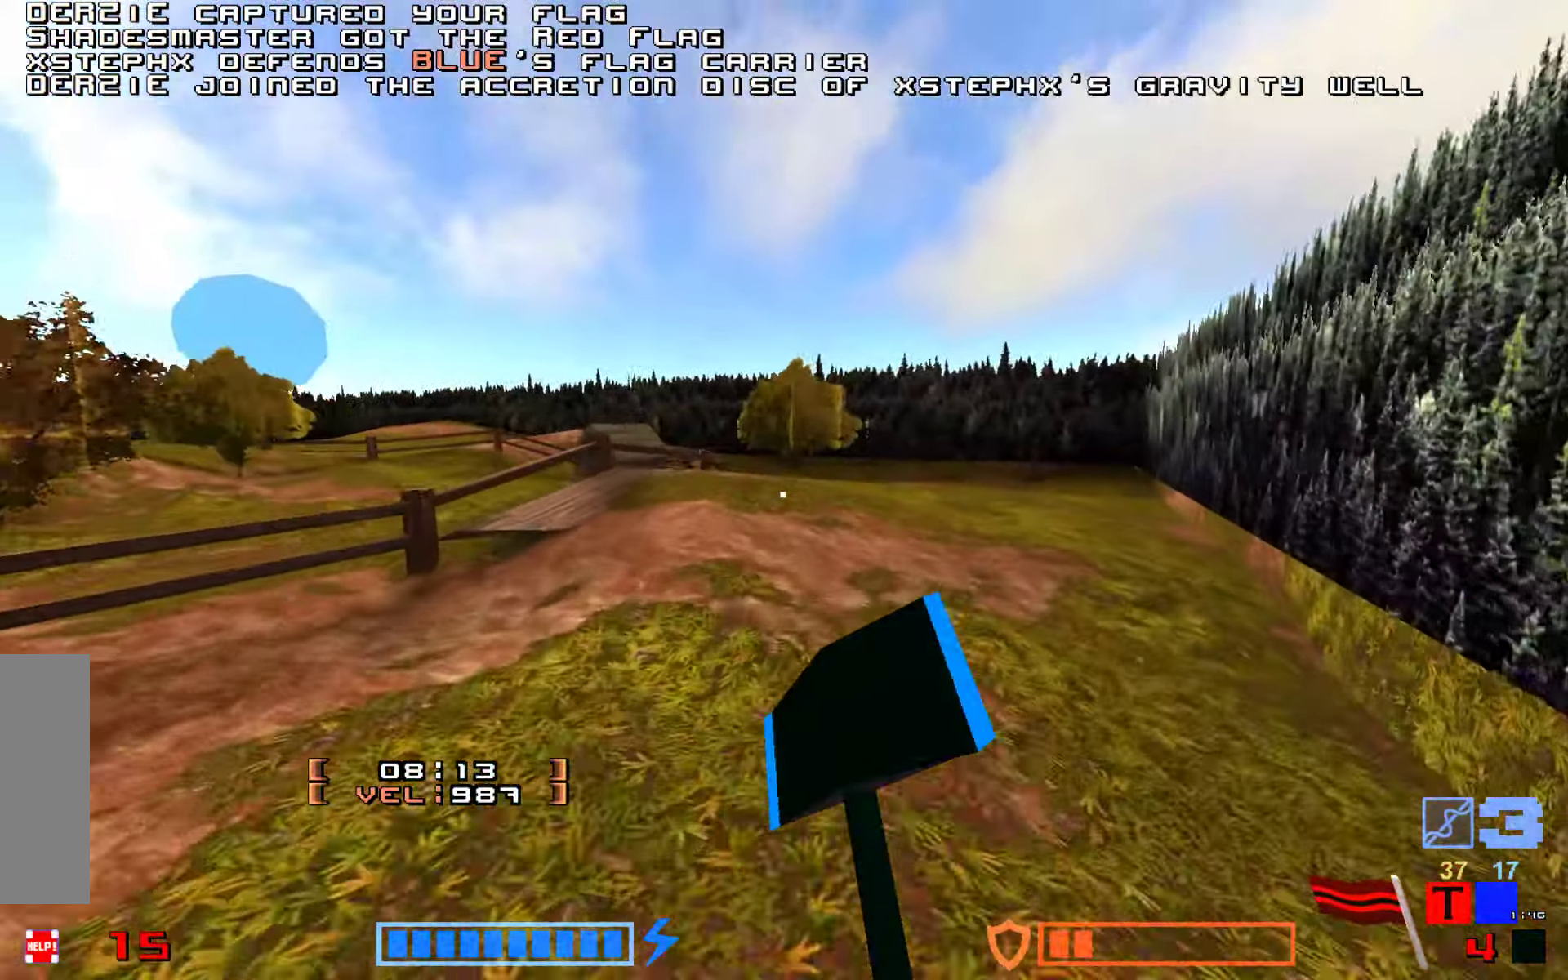
{"keys": ["hammer", "jump", "up"], "events": [[84, "hammer", "up"], [167, "hammer", "down"], [284, "hammer", "up"], [417, "hammer", "down"]]}
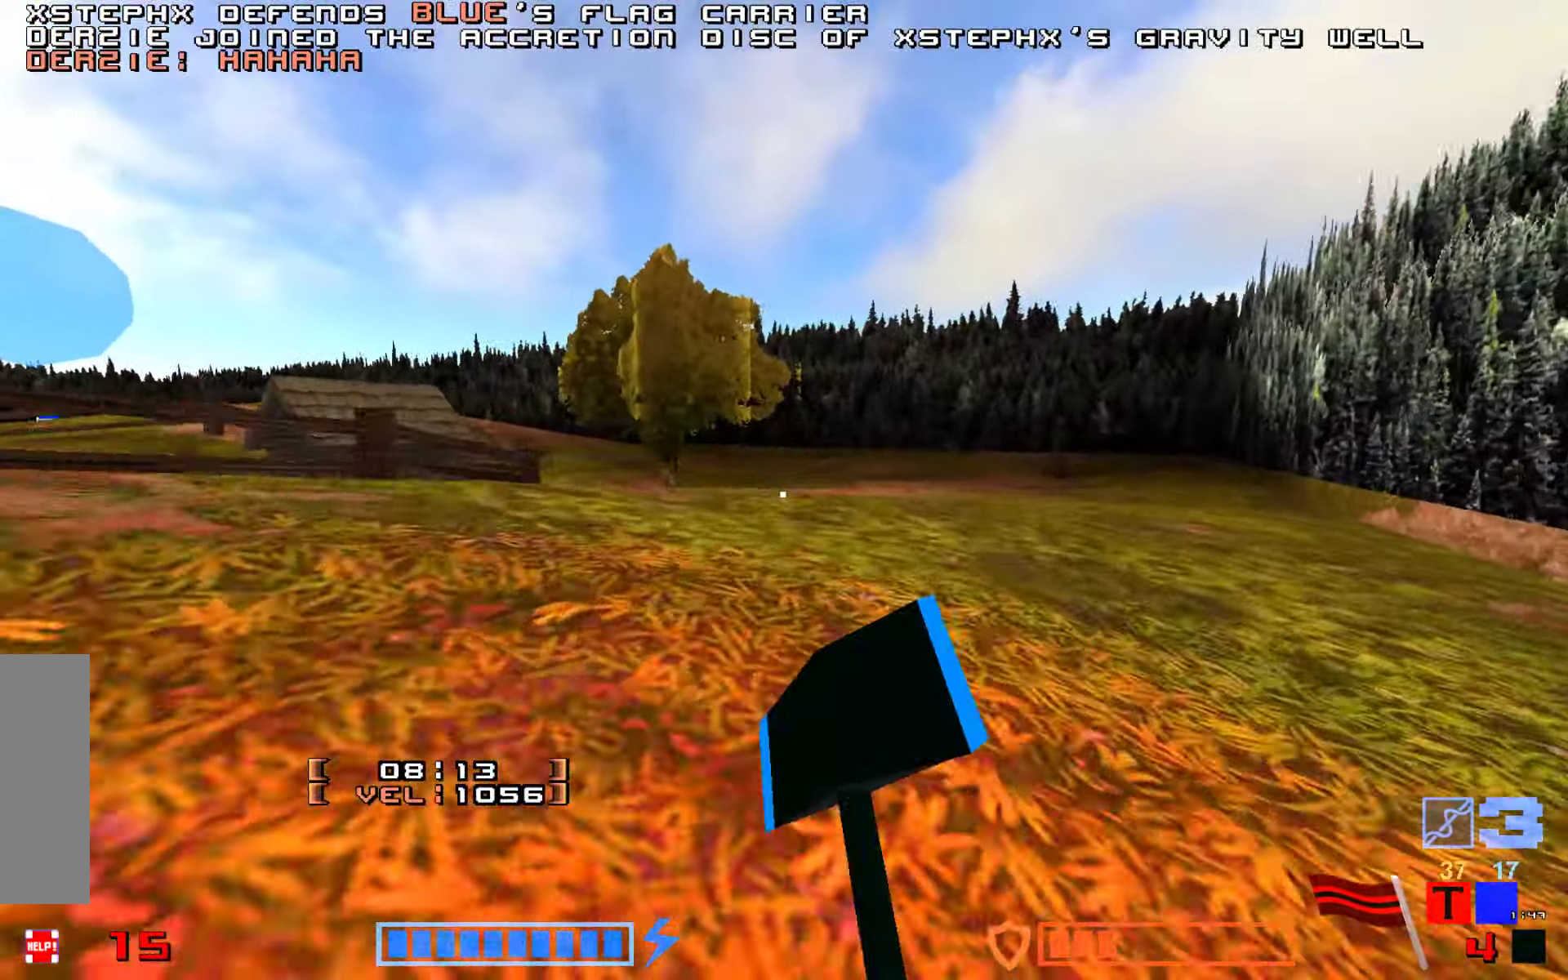
{"keys": ["jump", "up"], "events": [[34, "hammer", "up"], [100, "hammer", "down"], [217, "hammer", "up"], [317, "hammer", "down"], [434, "hammer", "up"]]}
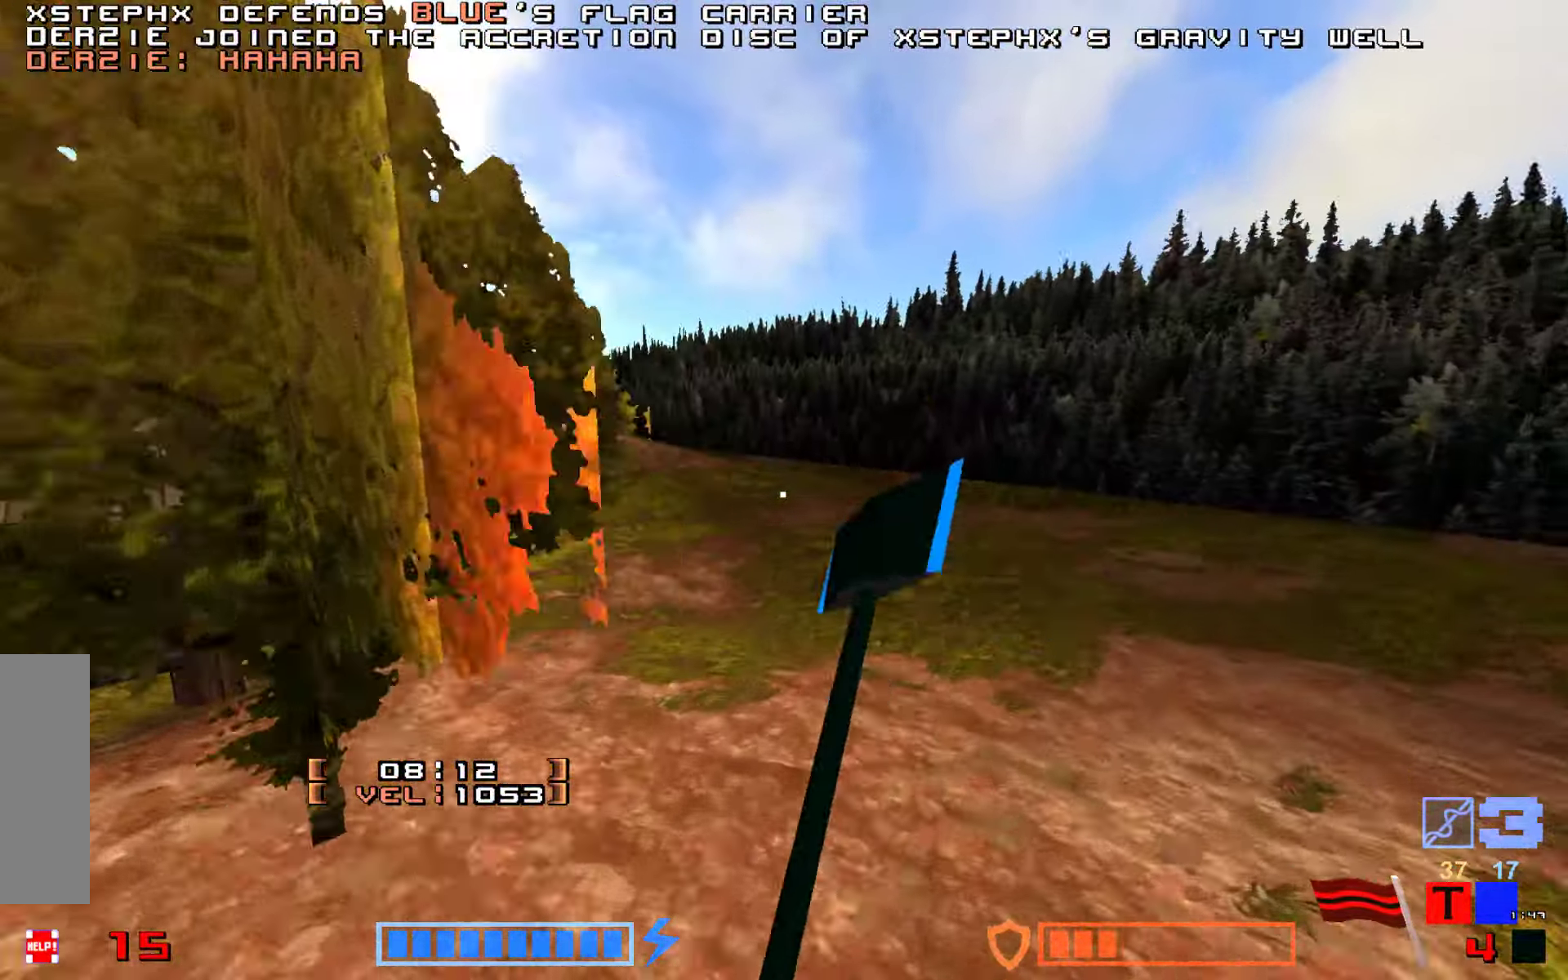
{"keys": ["hammer", "jump", "up"], "events": [[234, "hammer", "down"], [334, "hammer", "up"], [417, "hammer", "down"]]}
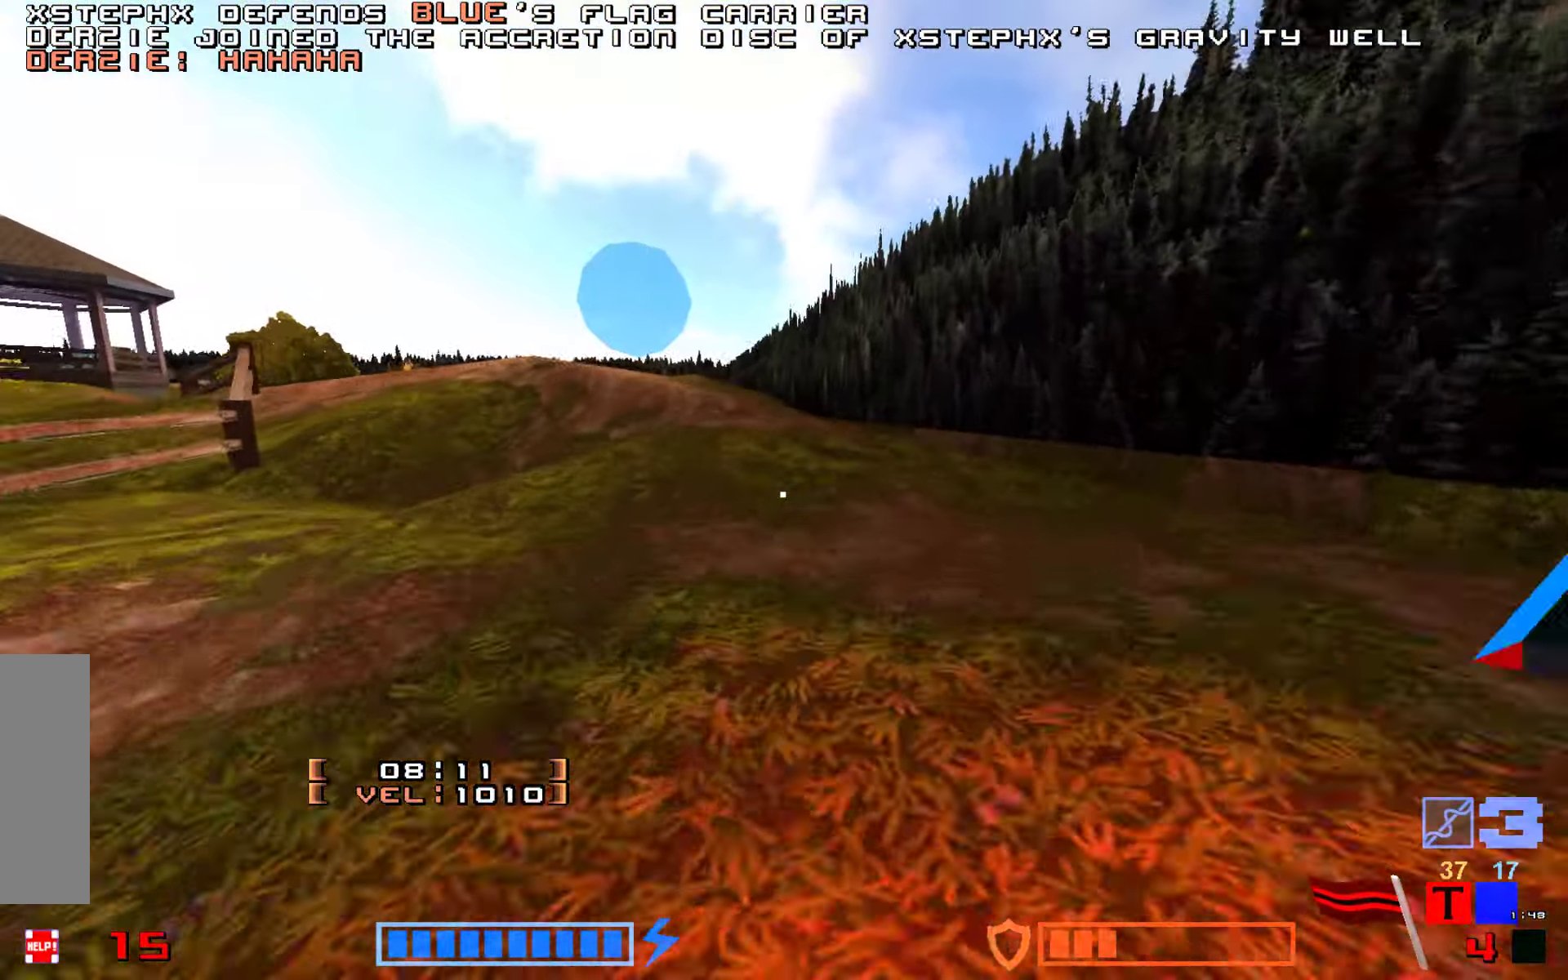
{"keys": ["hammer", "jump", "up"], "events": [[34, "hammer", "up"], [100, "hammer", "down"], [234, "hammer", "up"], [317, "hammer", "down"], [417, "hammer", "up"], [500, "hammer", "down"]]}
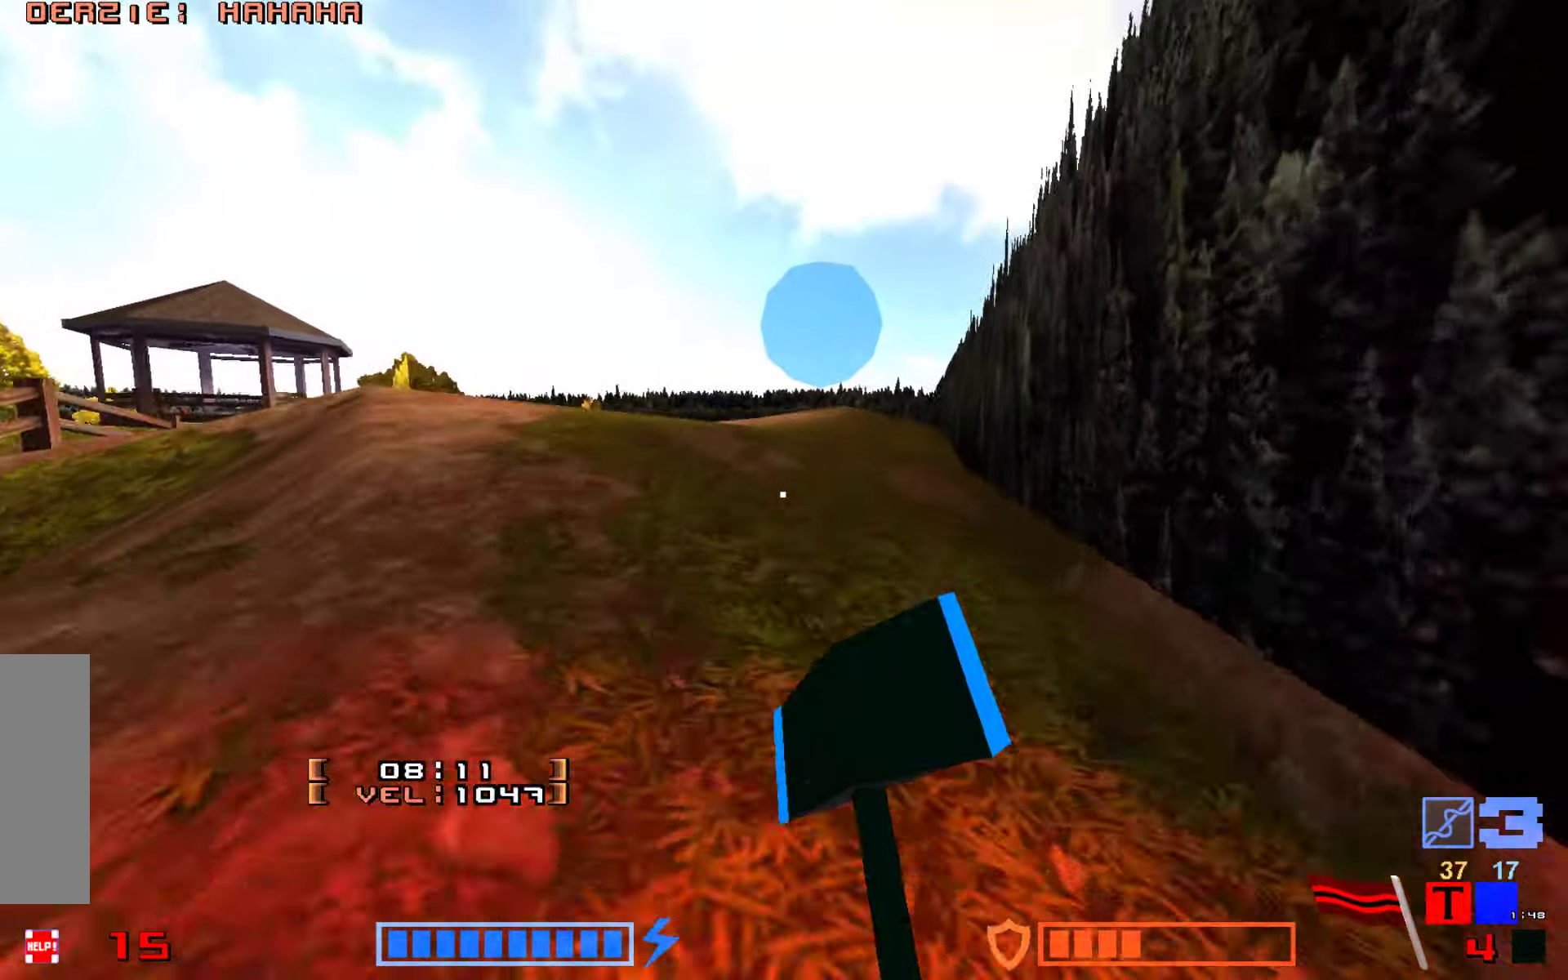
{"keys": ["hammer", "jump", "up"], "events": [[100, "hammer", "up"], [183, "hammer", "down"], [316, "hammer", "up"], [433, "hammer", "down"]]}
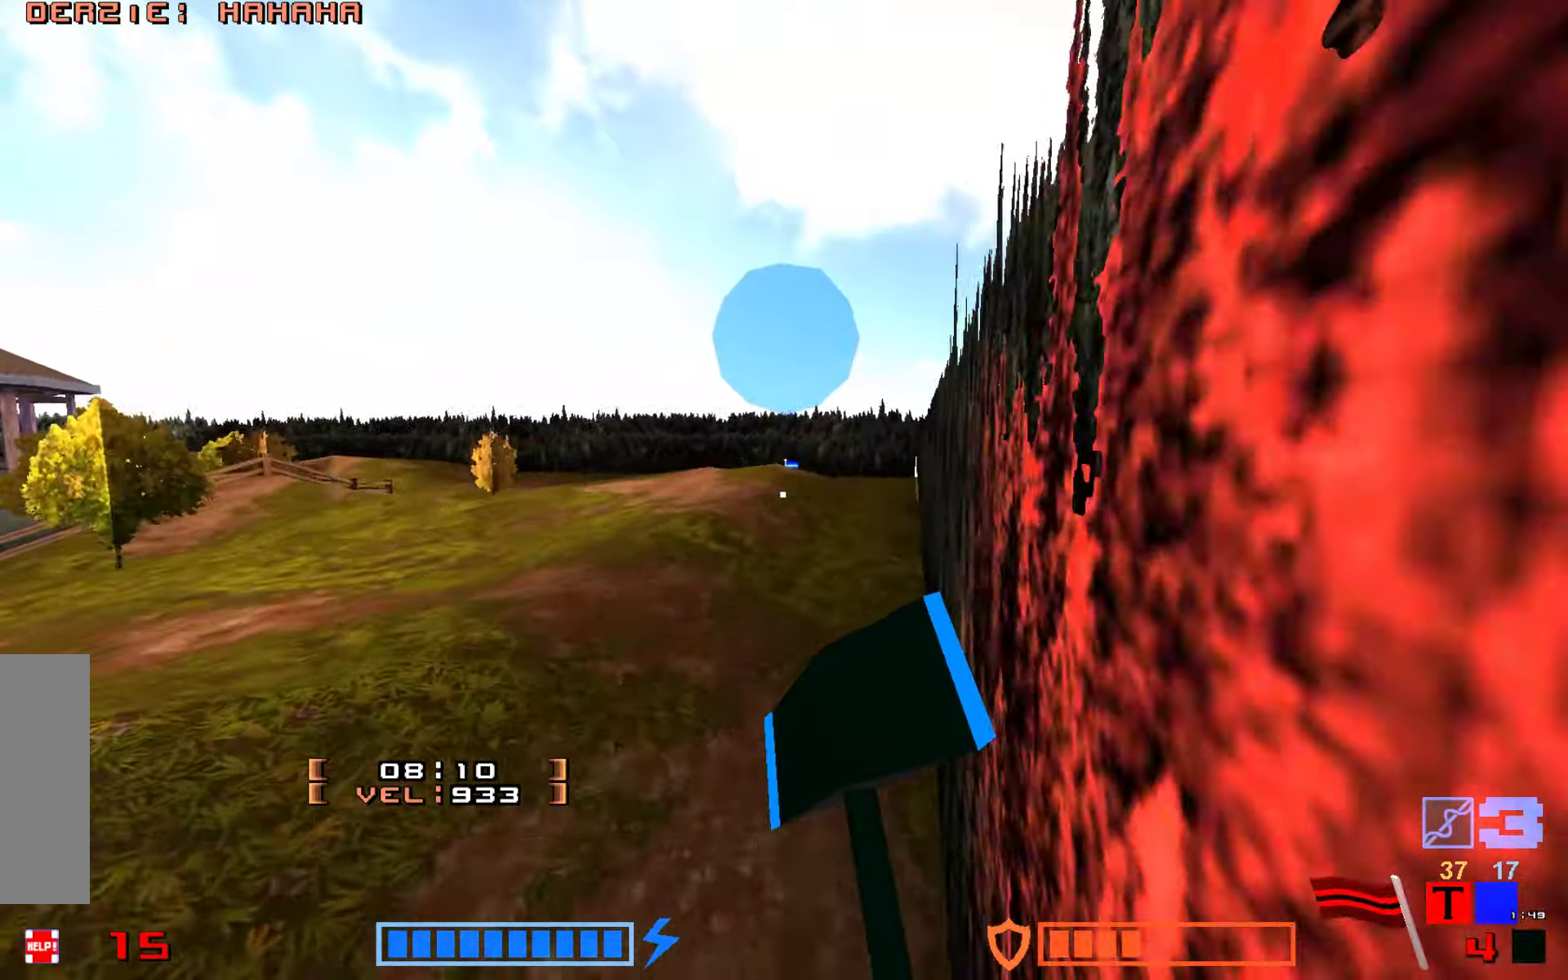
{"keys": ["jump", "up"], "events": [[33, "hammer", "up"], [150, "hammer", "down"], [266, "hammer", "up"], [366, "hammer", "down"], [483, "hammer", "up"]]}
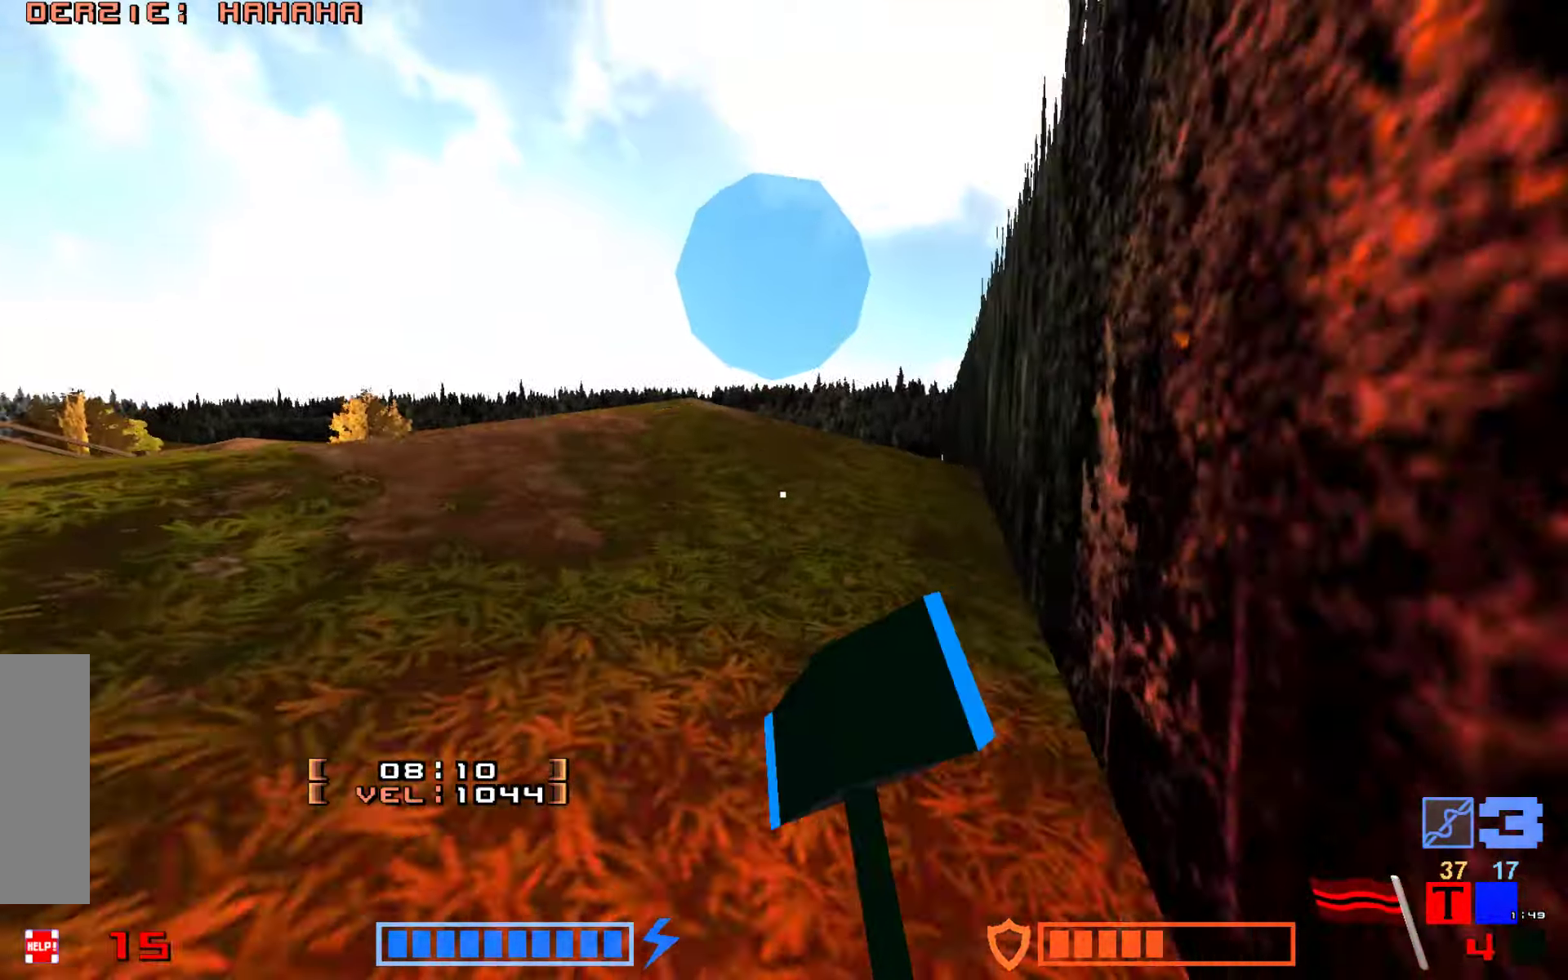
{"keys": ["hammer", "jump", "up"], "events": [[66, "hammer", "down"], [166, "hammer", "up"], [233, "hammer", "down"], [350, "hammer", "up"], [450, "hammer", "down"]]}
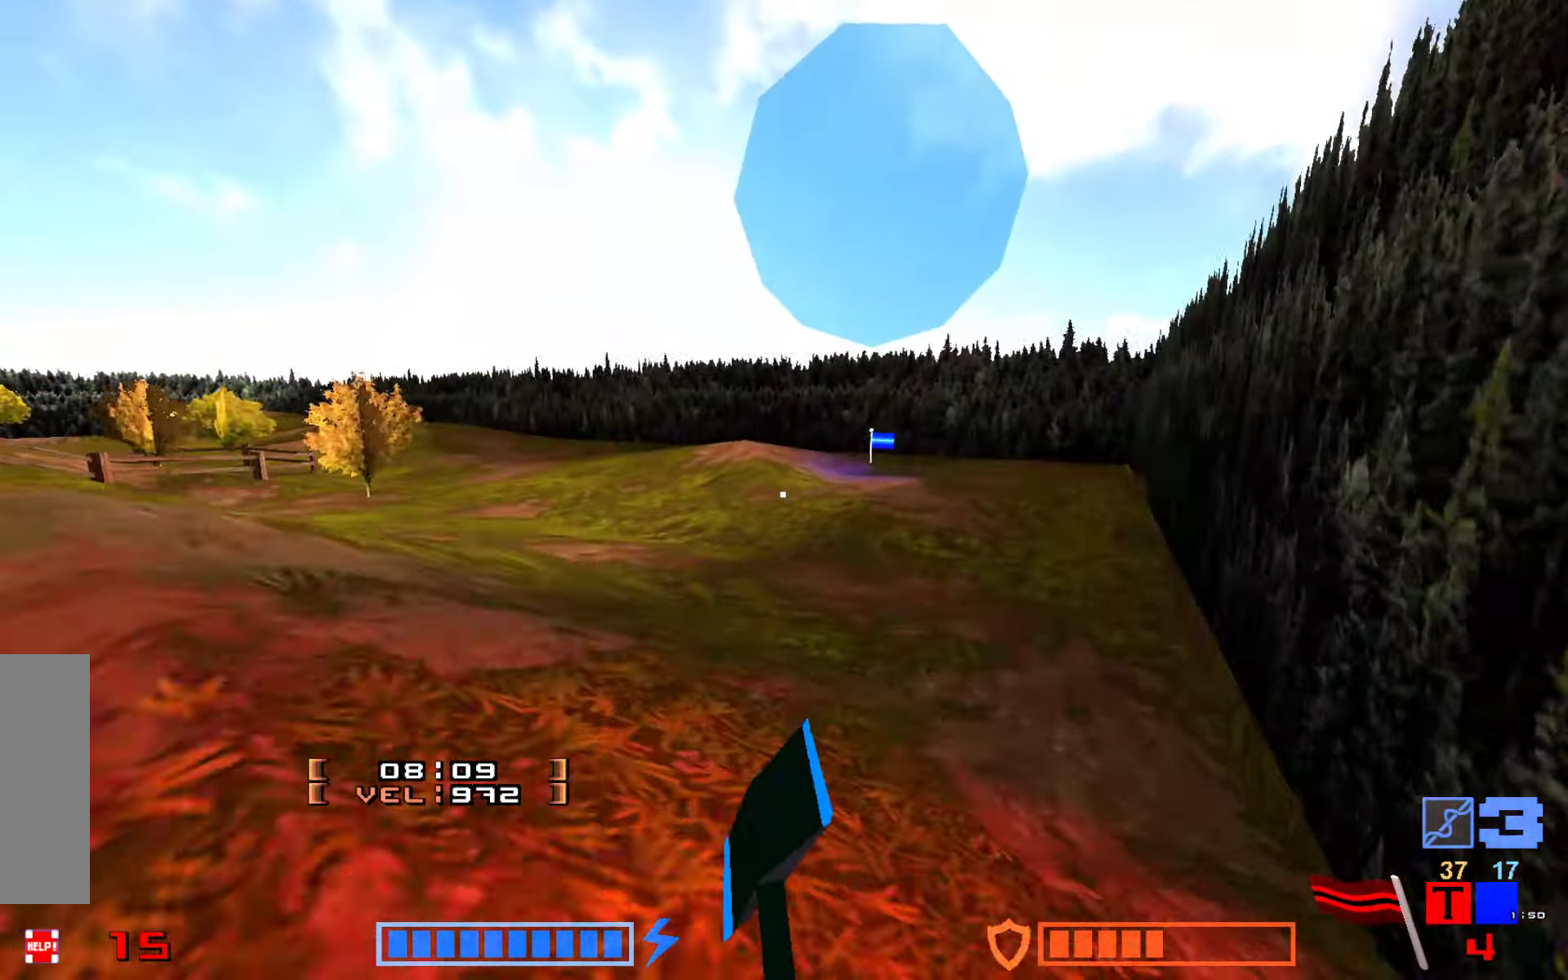
{"keys": ["jump", "up"], "events": [[66, "hammer", "up"], [133, "hammer", "down"], [266, "hammer", "up"], [350, "hammer", "down"], [483, "hammer", "up"]]}
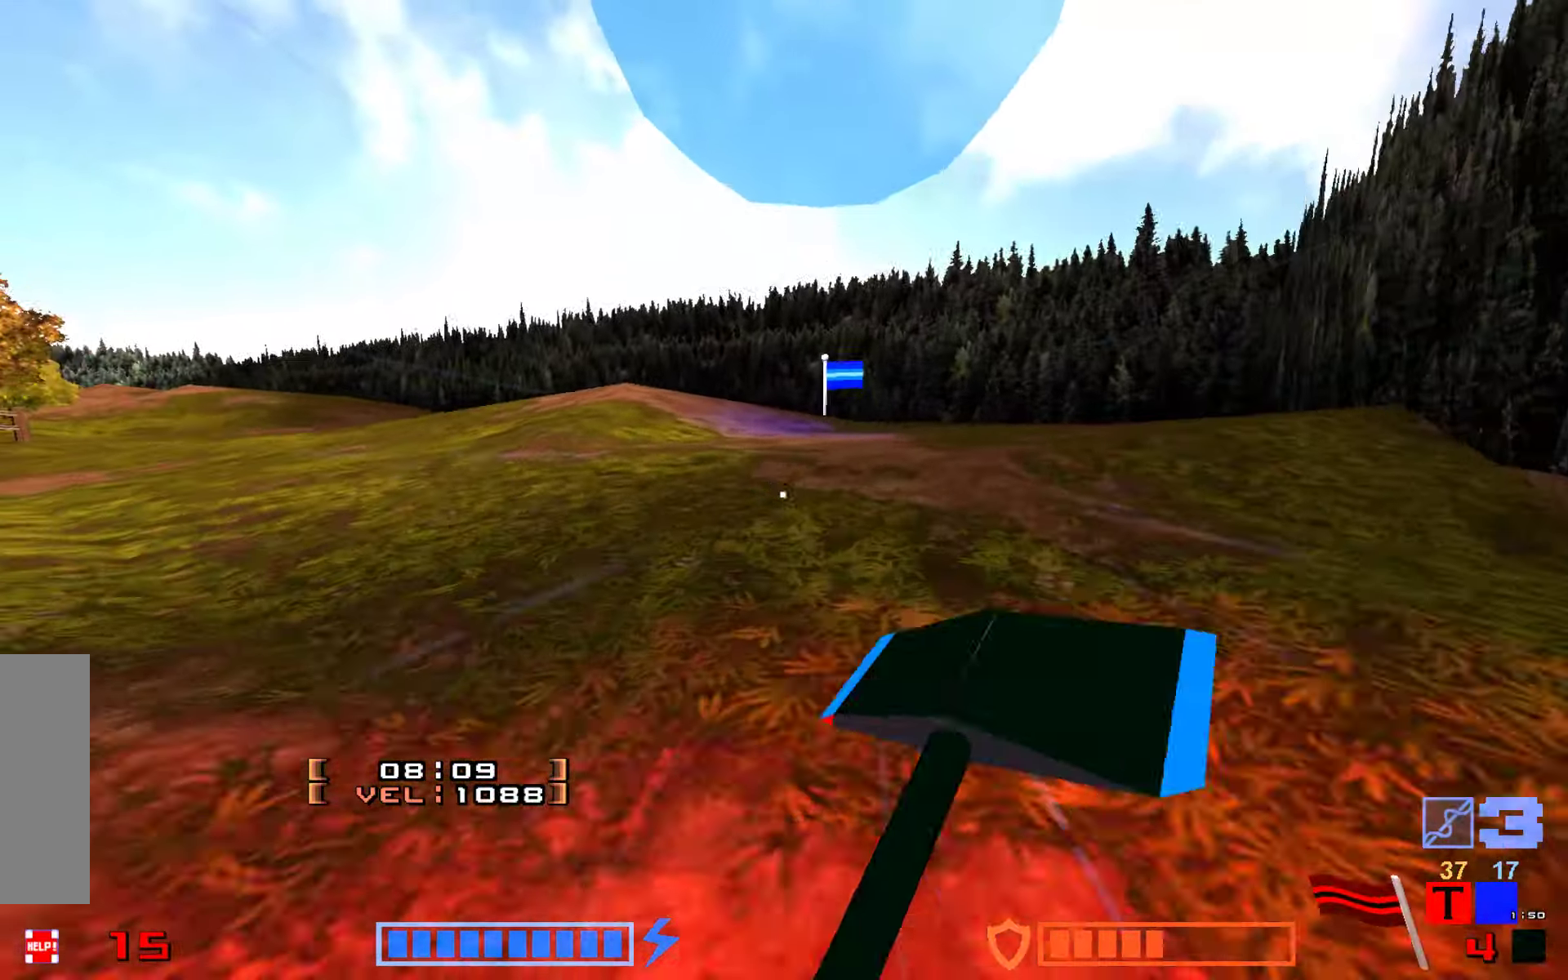
{"keys": ["jump", "up"], "events": [[83, "hammer", "down"], [216, "hammer", "up"]]}
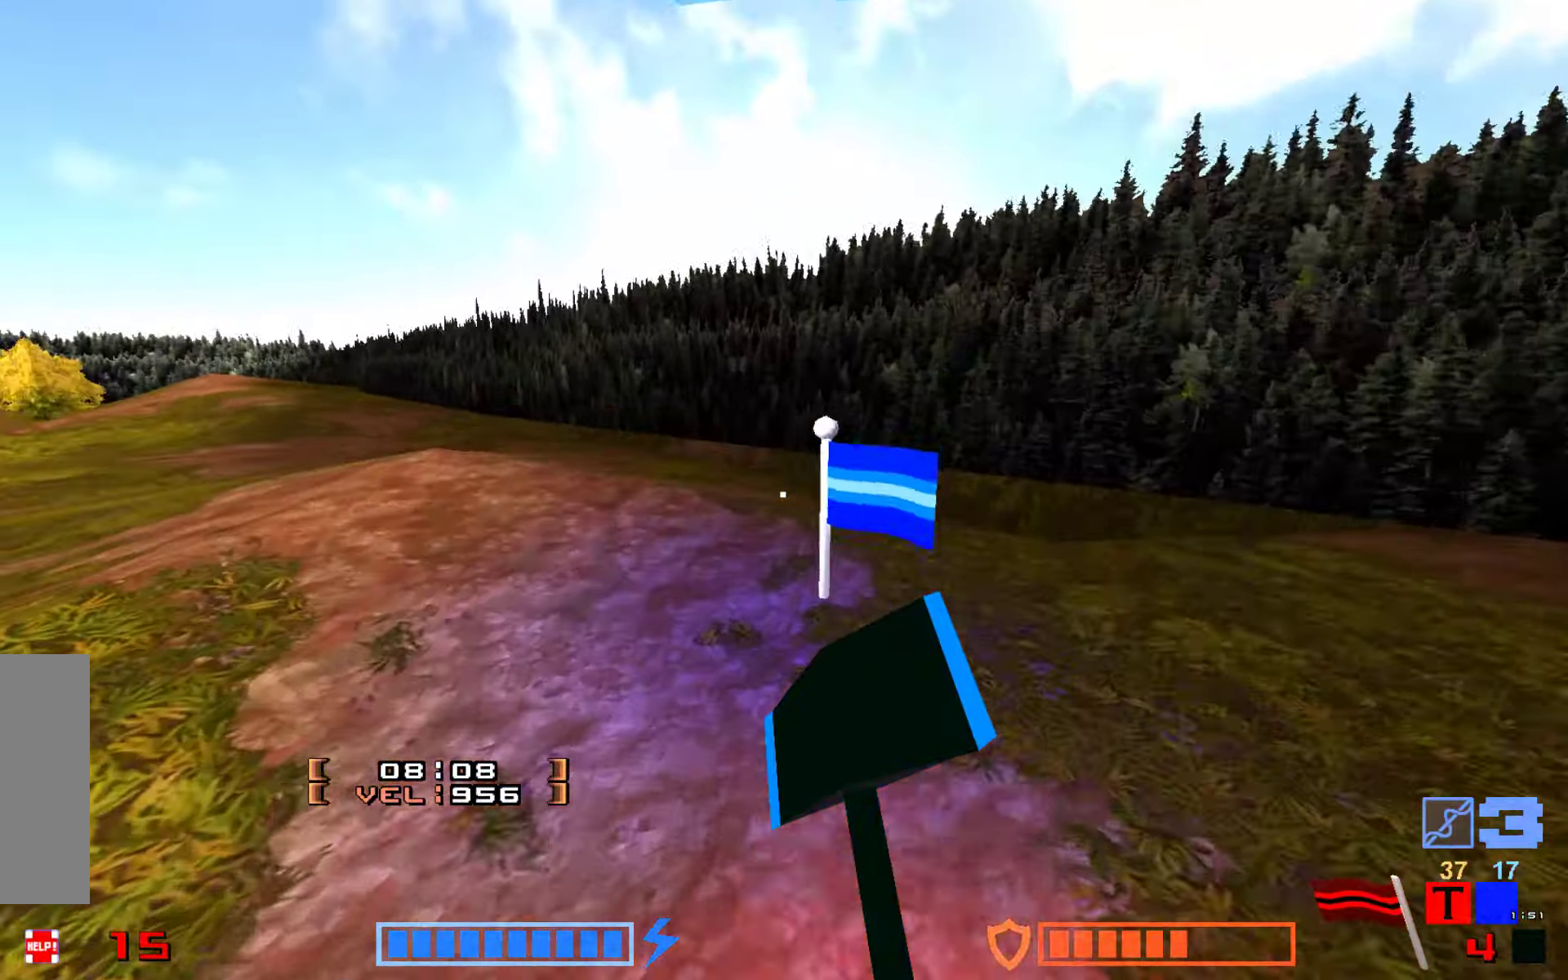
{"keys": ["up"], "events": [[83, "up", "up"], [133, "jump", "up"], [433, "up", "down"]]}
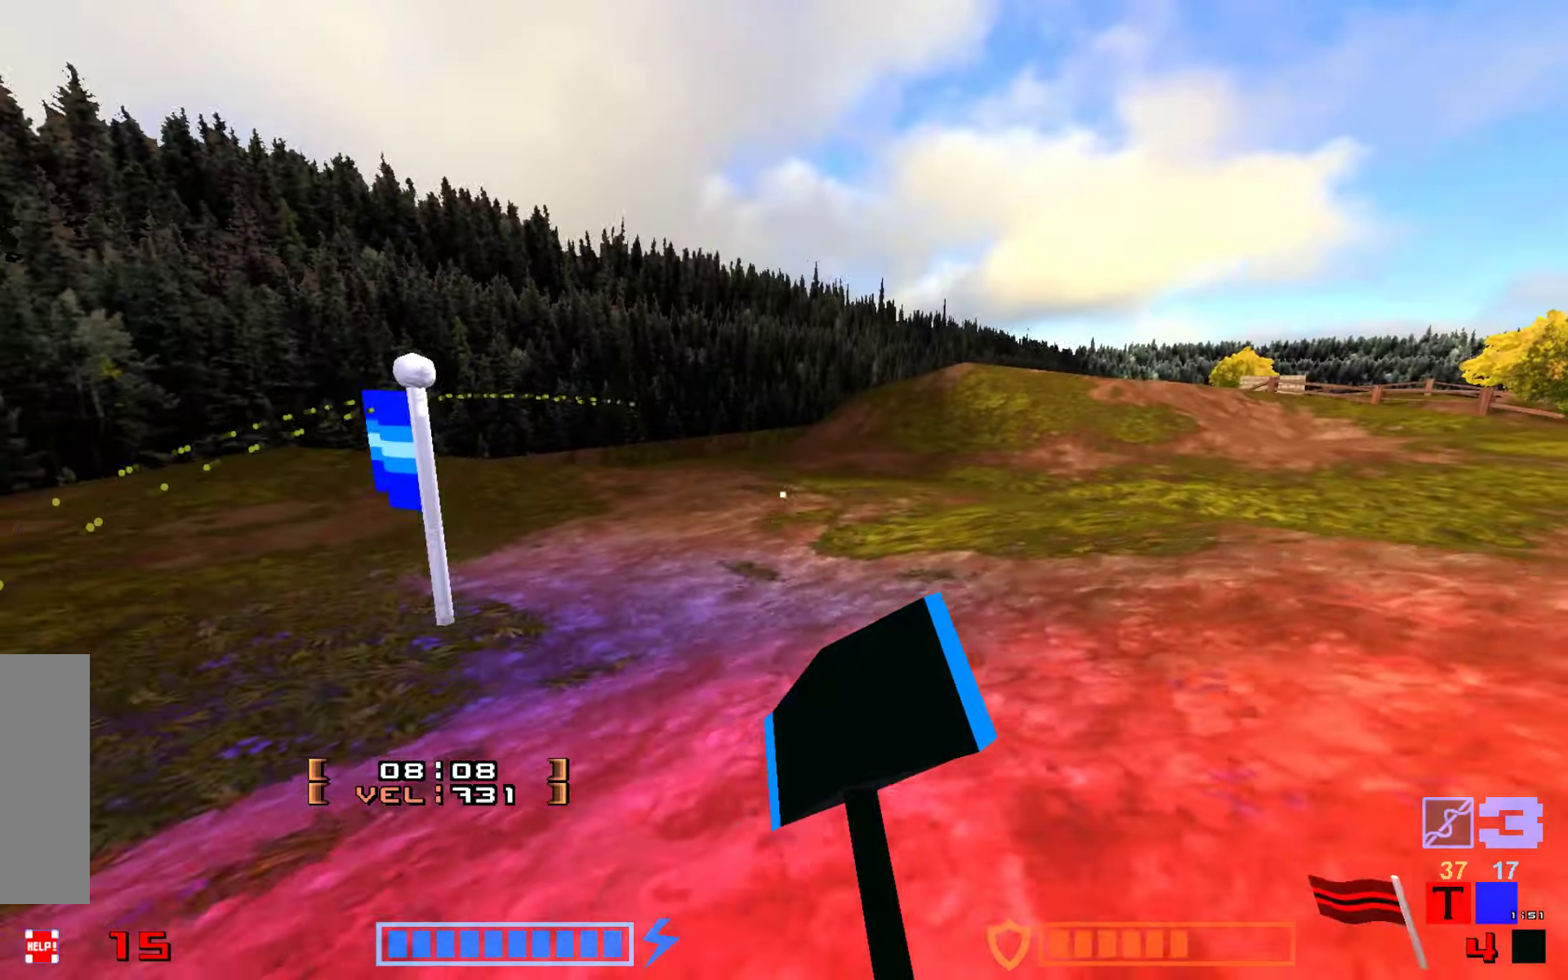
{"keys": ["right", "up"], "events": [[383, "right", "down"]]}
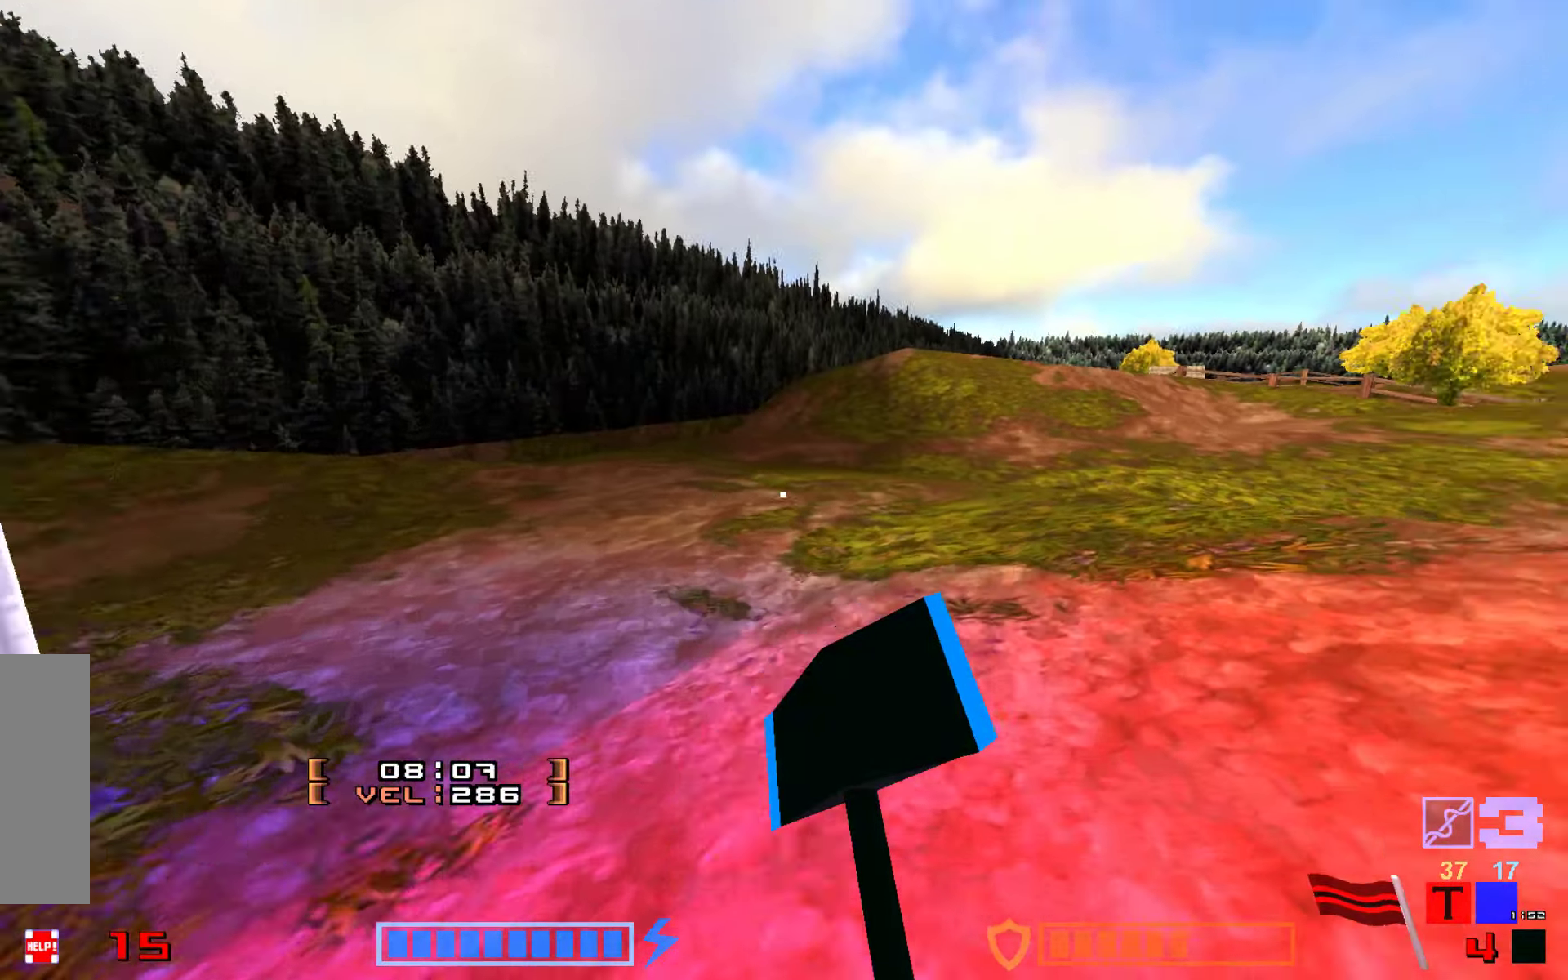
{"keys": ["hammer", "jump", "up"], "events": [[100, "right", "up"], [116, "jump", "down"], [250, "hammer", "down"], [400, "hammer", "up"], [483, "hammer", "down"]]}
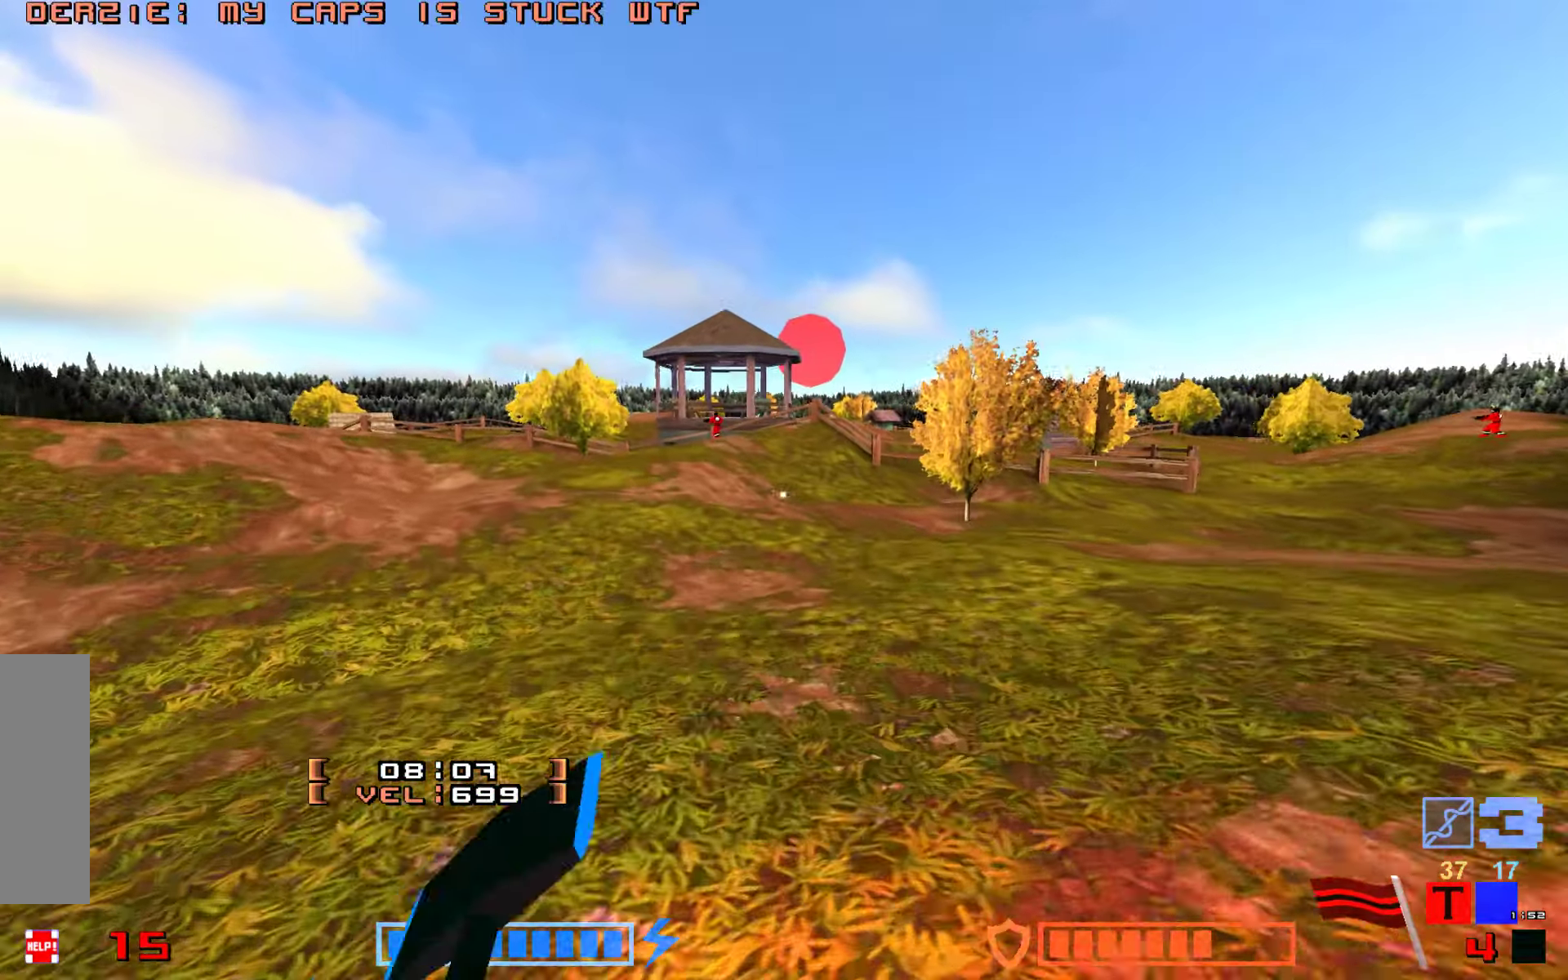
{"keys": ["jump", "up"], "events": [[116, "hammer", "up"], [366, "hammer", "down"], [500, "hammer", "up"]]}
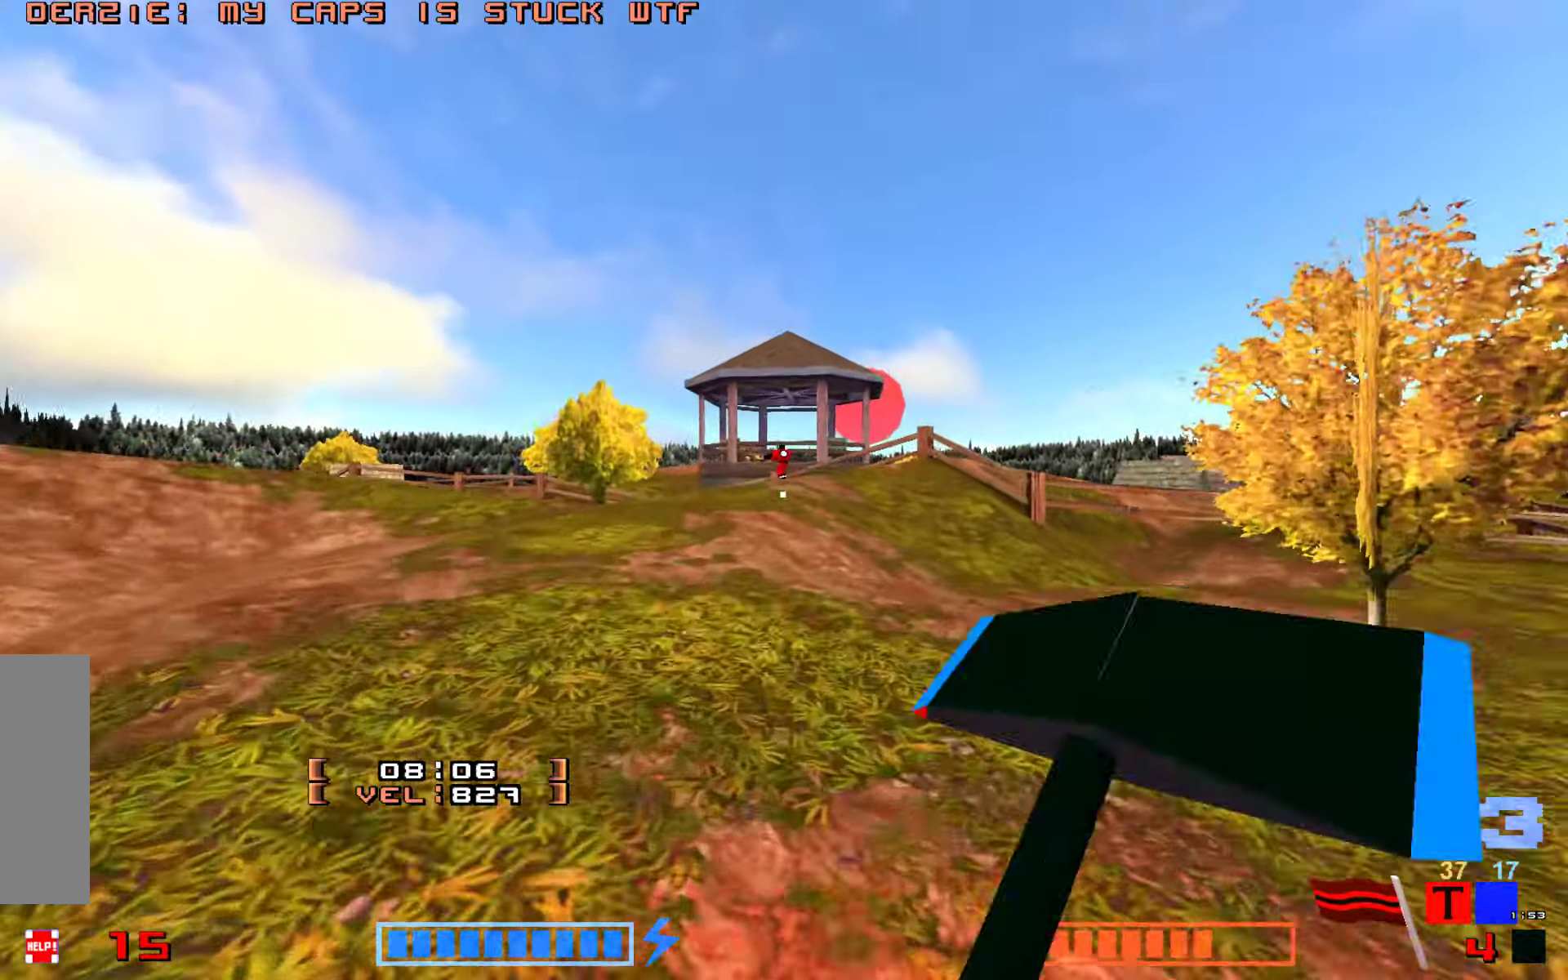
{"keys": ["hammer", "jump", "up"], "events": [[66, "hammer", "down"], [200, "hammer", "up"], [450, "hammer", "down"]]}
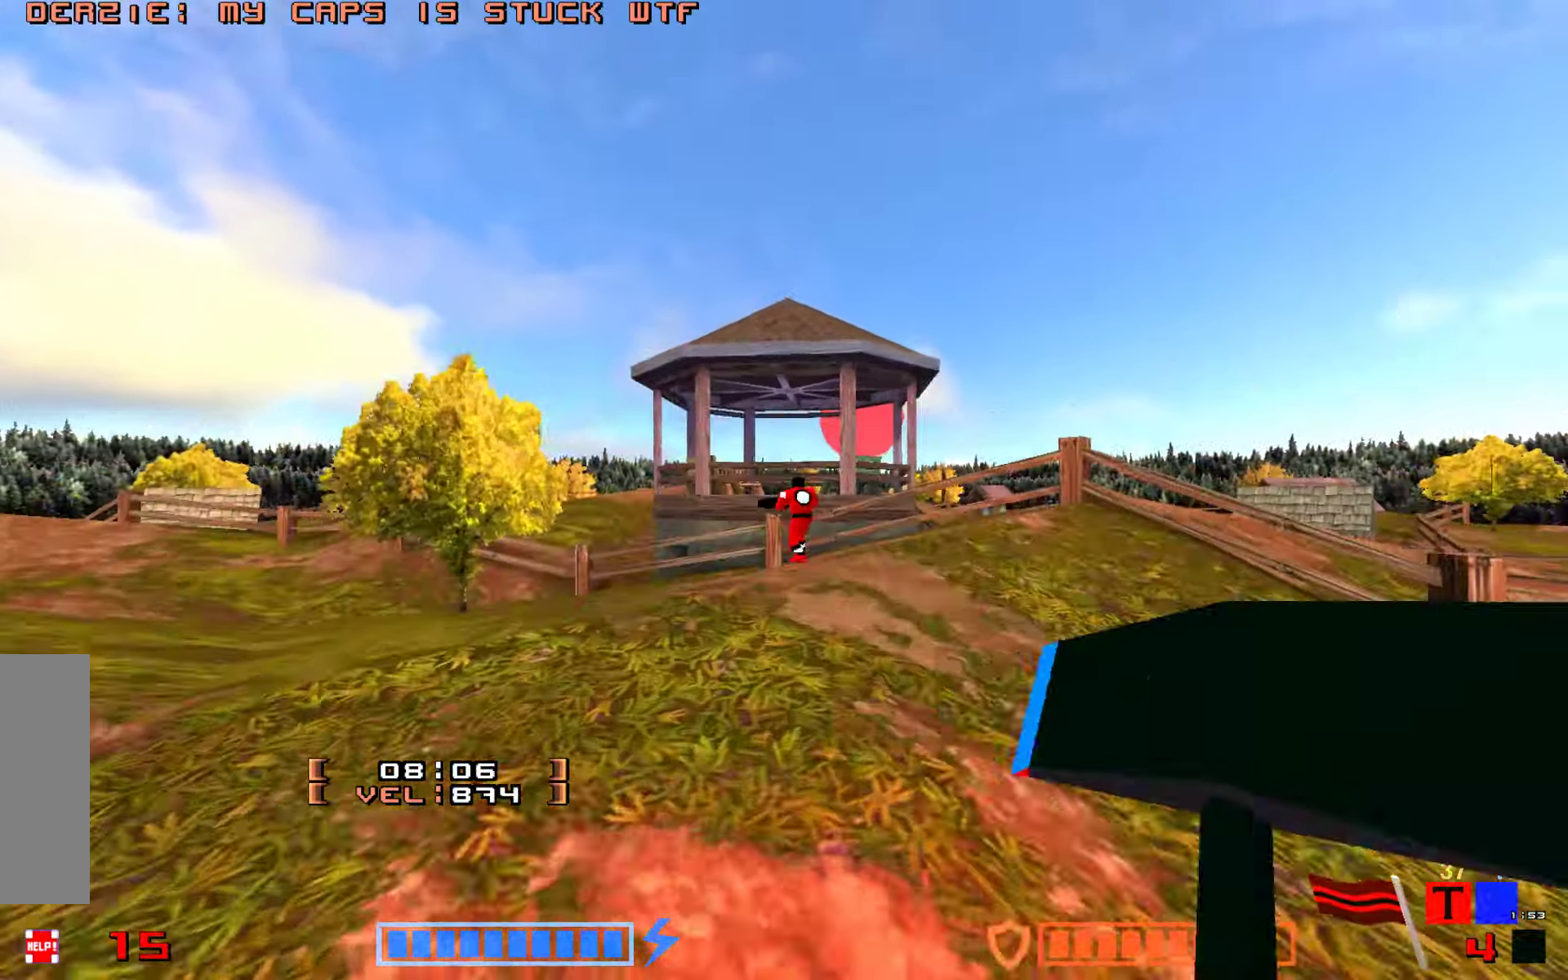
{"keys": ["hammer", "jump", "up"], "events": [[66, "hammer", "up"], [400, "hammer", "down"]]}